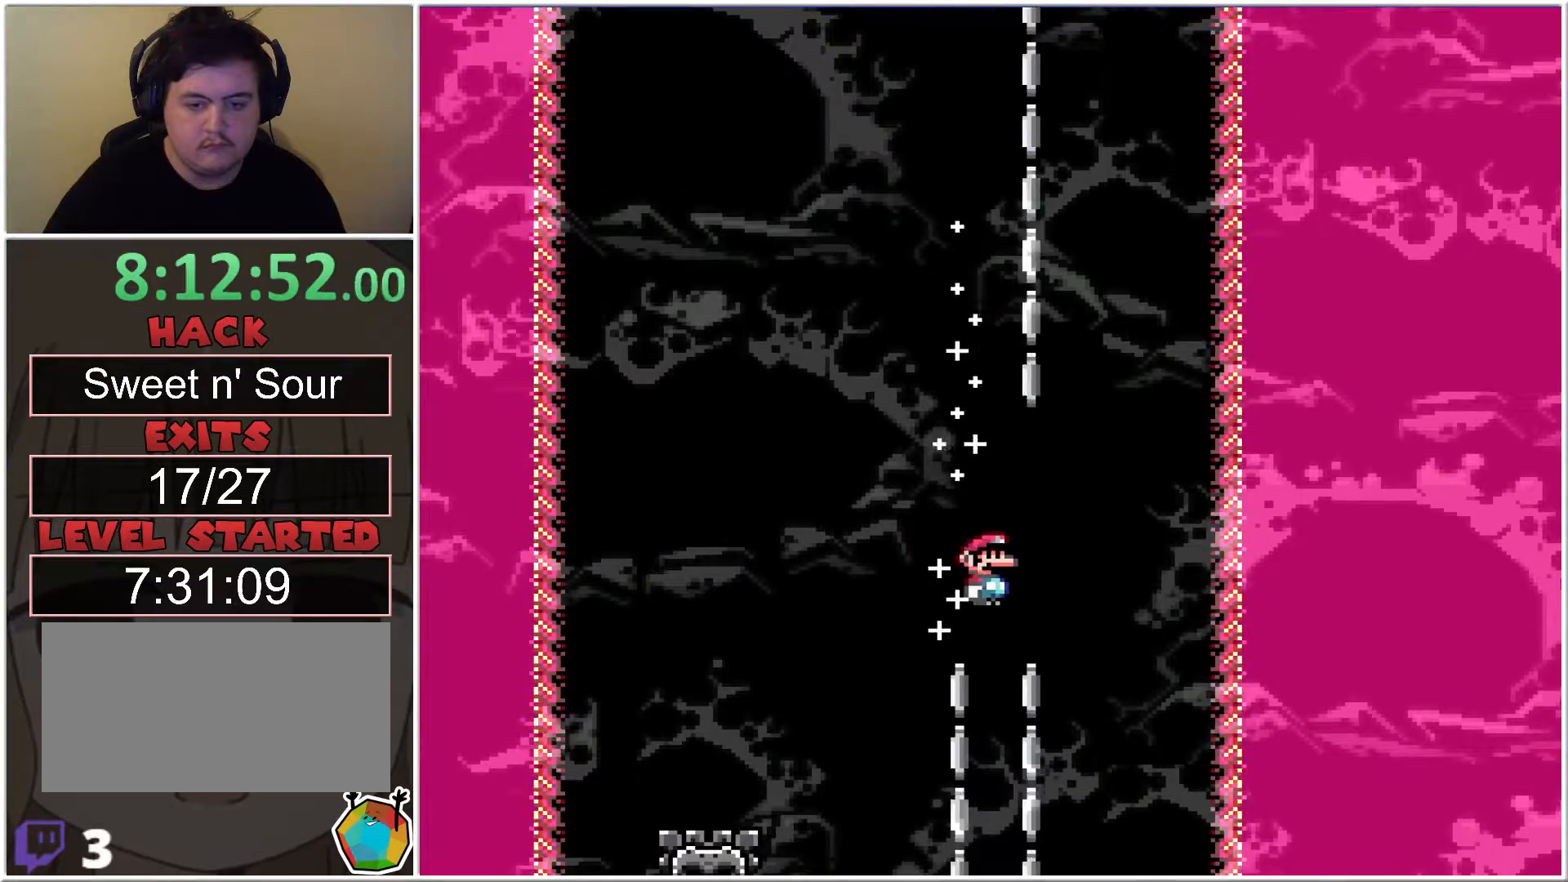
Gameplay with a controller (Nintendo layout); each line is a JSON object with the inputs held at the frame after it. "events" lists button and stick changes between this image and that frame as [ms after this image, input, new state], when the widget could be followed in between. Not read: L3 R3.
{"buttons": ["A", "X"], "events": [[50, "A", "down"], [283, "DPAD_LEFT", "down"], [433, "DPAD_LEFT", "up"]]}
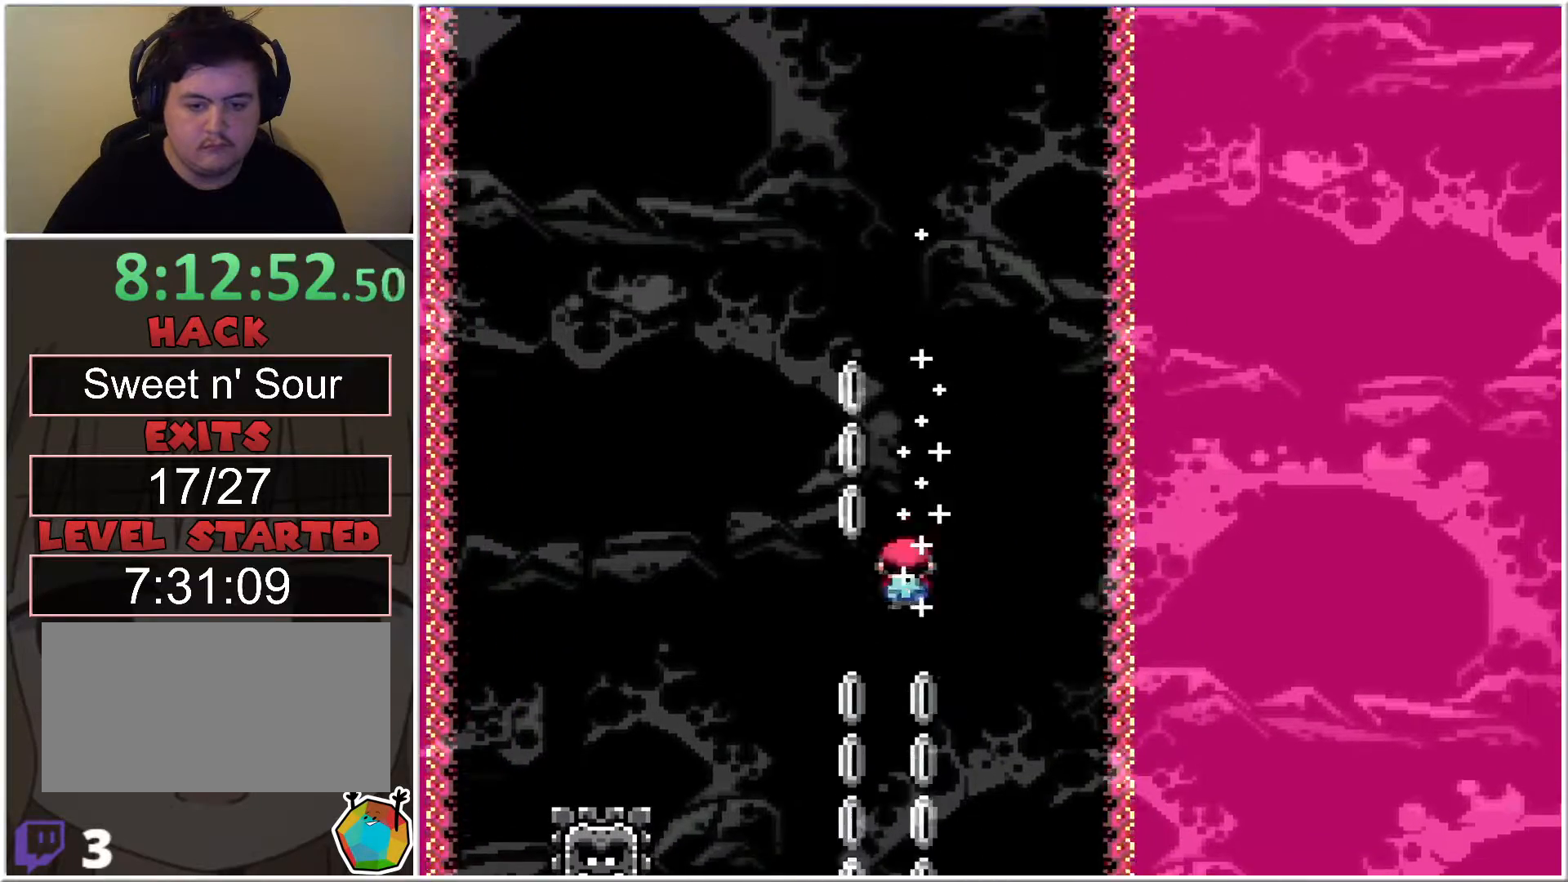
{"buttons": ["A", "X"], "events": [[267, "DPAD_RIGHT", "down"], [333, "DPAD_RIGHT", "up"]]}
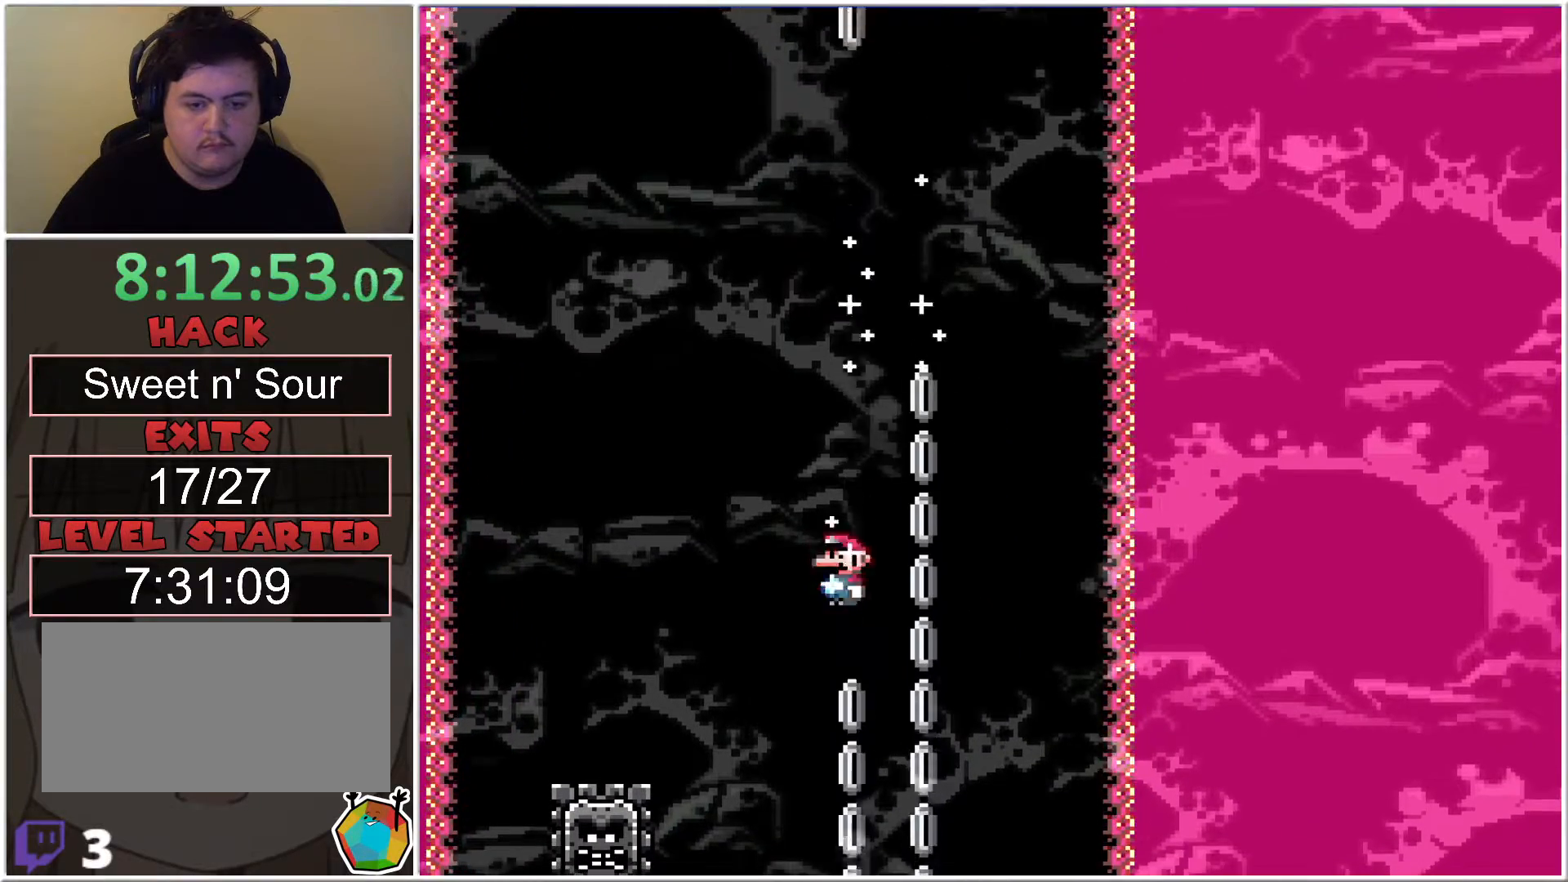
{"buttons": ["A", "X"], "events": []}
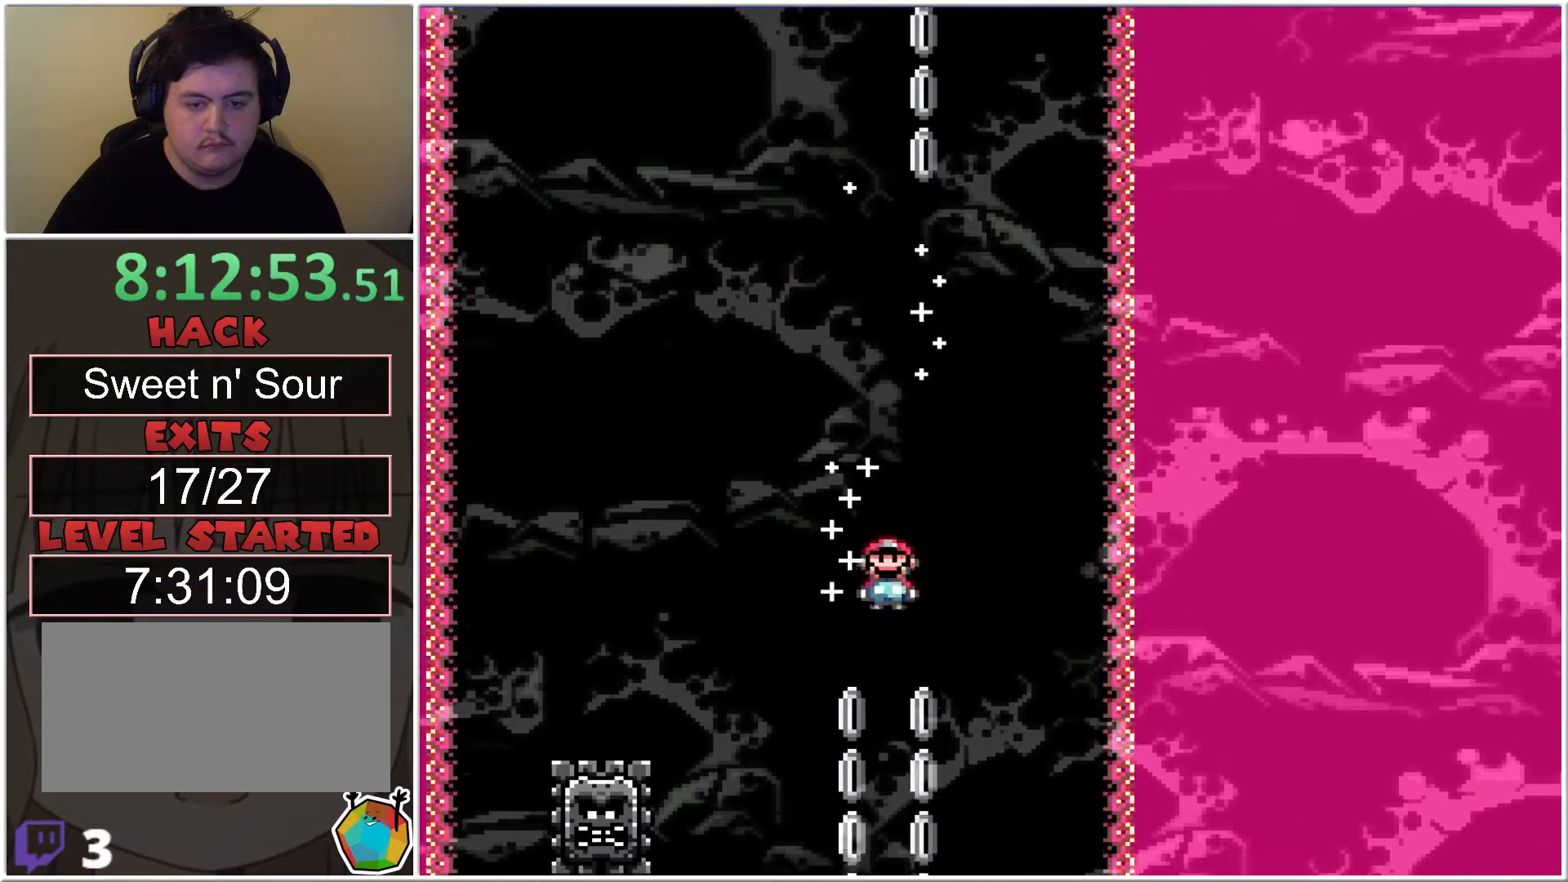
{"buttons": ["A", "X"], "events": [[117, "DPAD_LEFT", "down"], [250, "DPAD_LEFT", "up"], [400, "DPAD_RIGHT", "down"], [467, "DPAD_RIGHT", "up"]]}
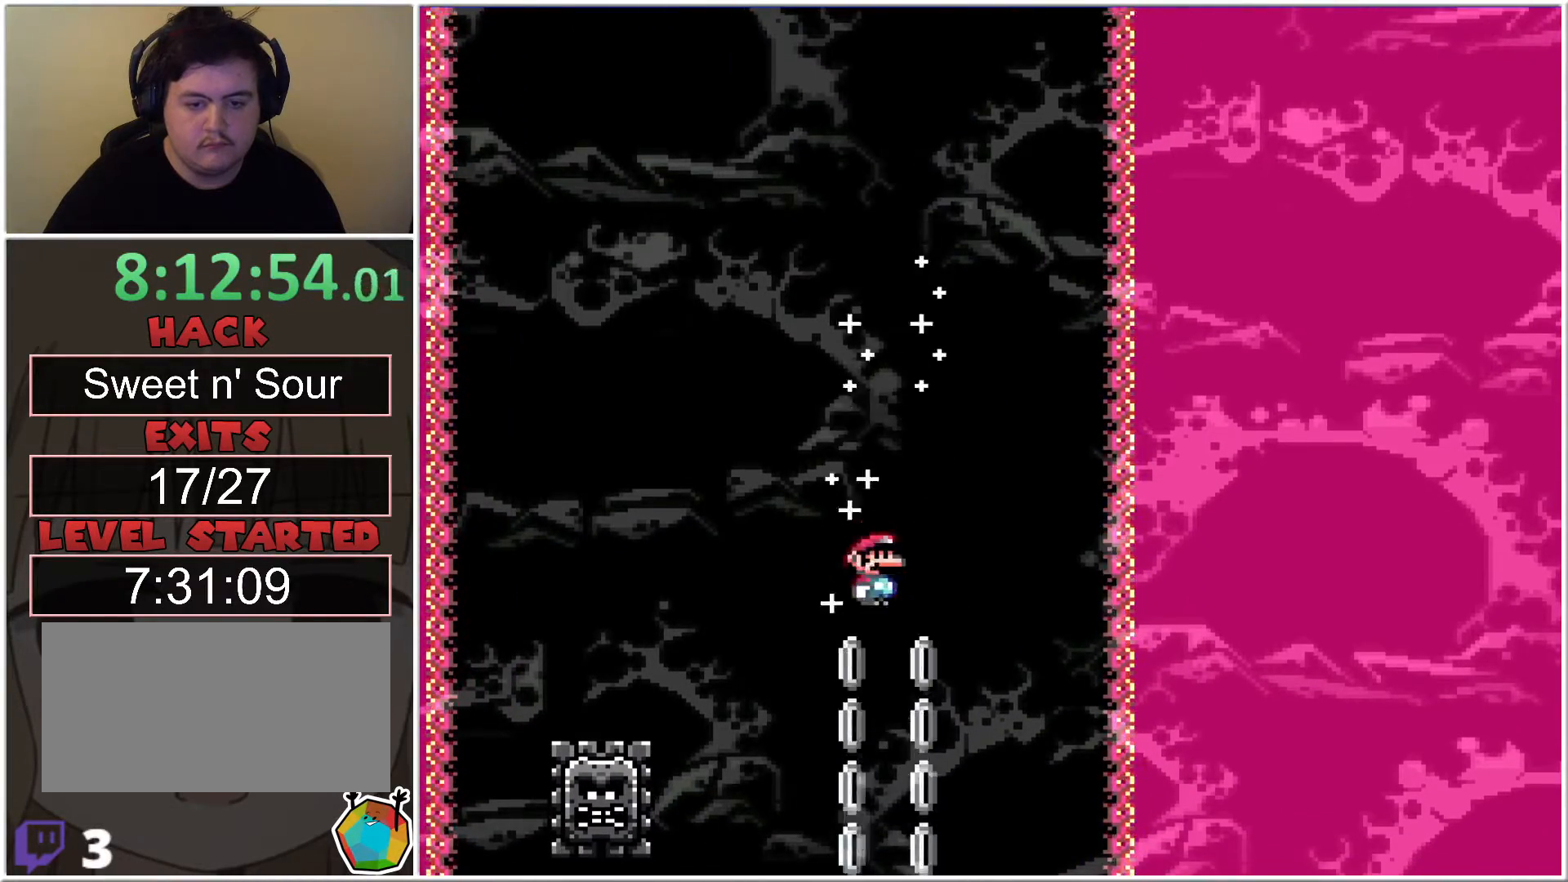
{"buttons": ["A", "X"], "events": []}
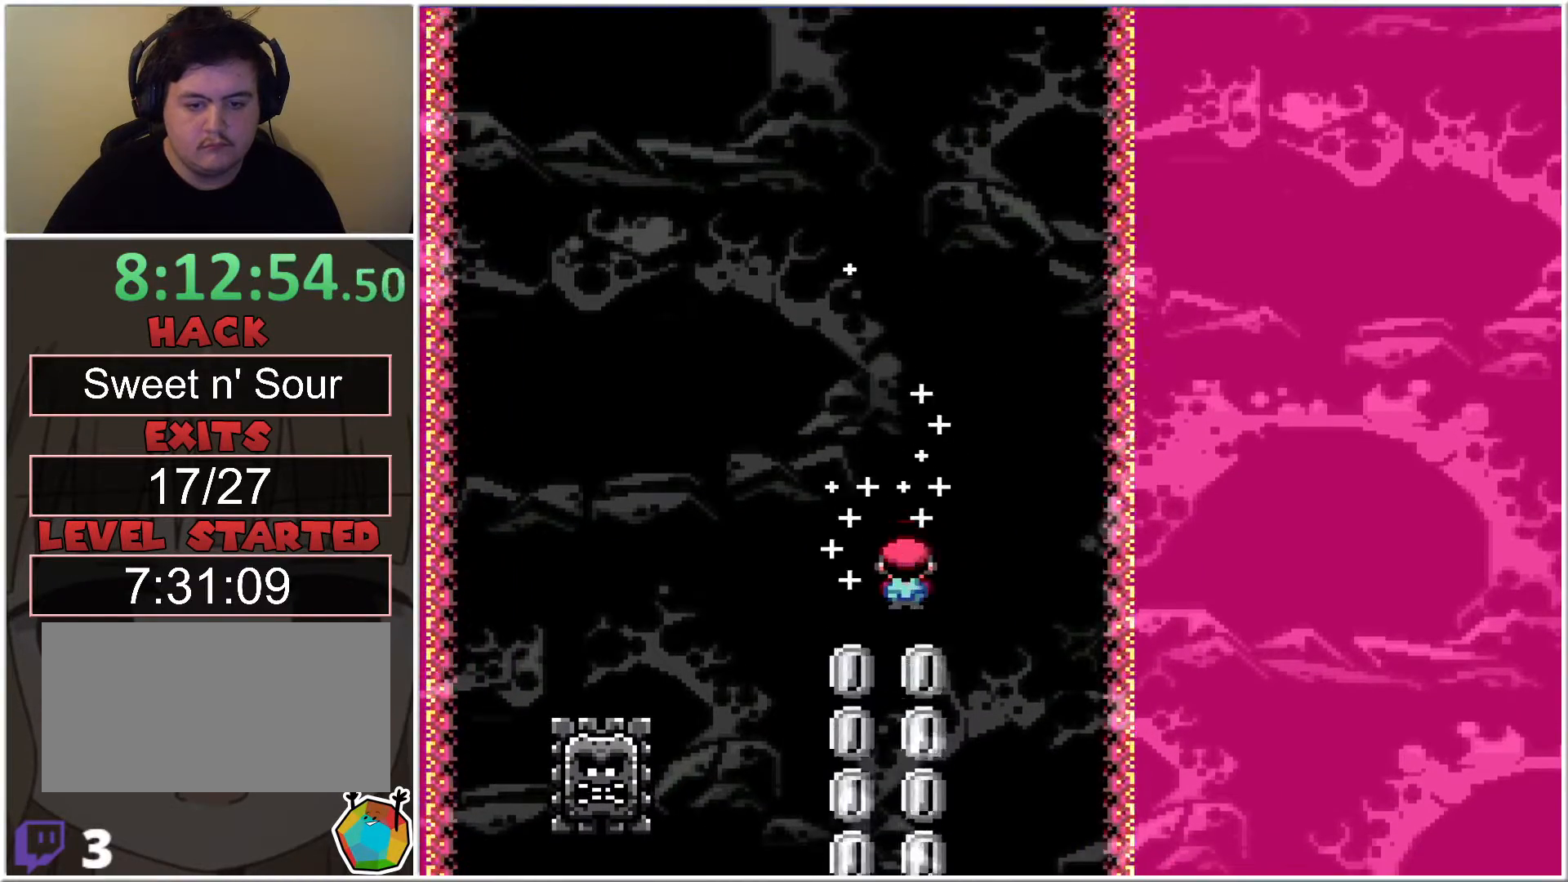
{"buttons": ["A", "X"], "events": [[183, "DPAD_LEFT", "down"], [250, "DPAD_LEFT", "up"]]}
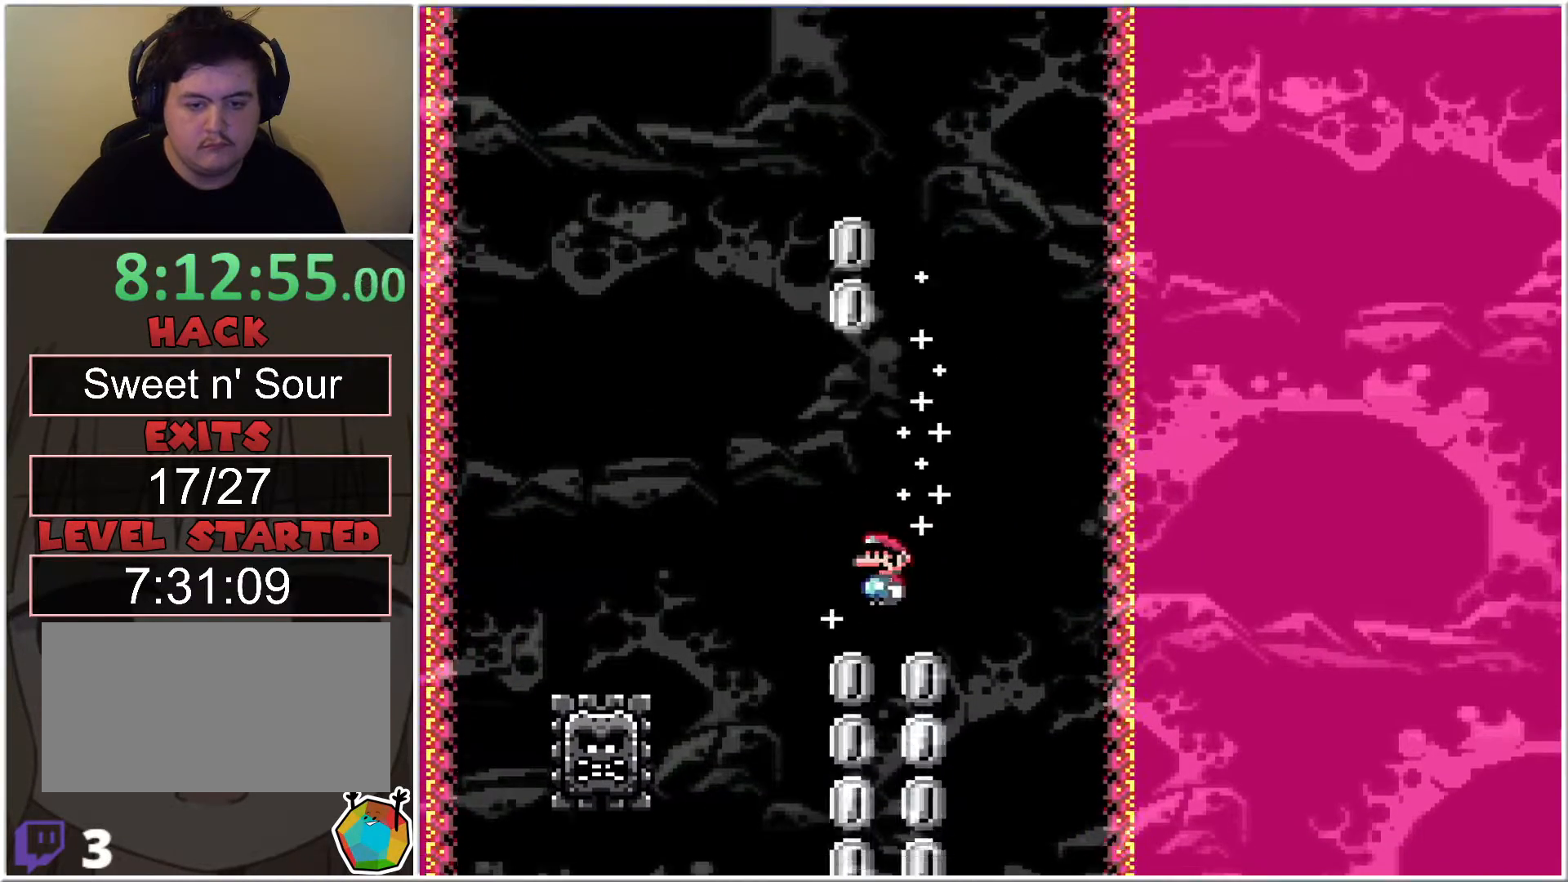
{"buttons": ["A", "X"], "events": [[117, "DPAD_RIGHT", "down"], [183, "DPAD_RIGHT", "up"]]}
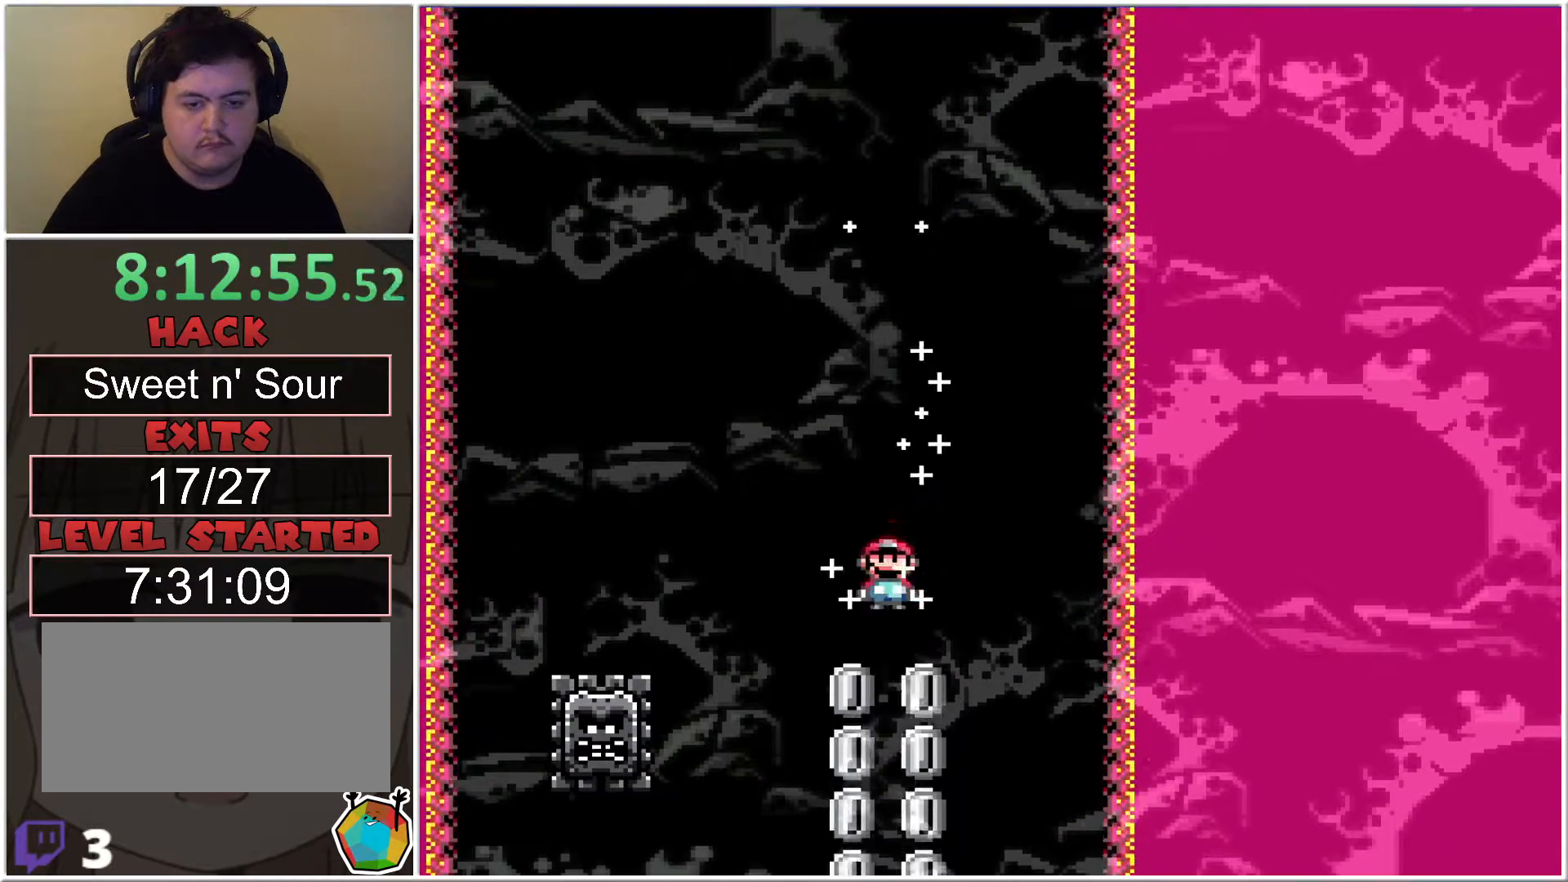
{"buttons": ["A", "X"], "events": [[283, "DPAD_LEFT", "down"], [400, "DPAD_LEFT", "up"]]}
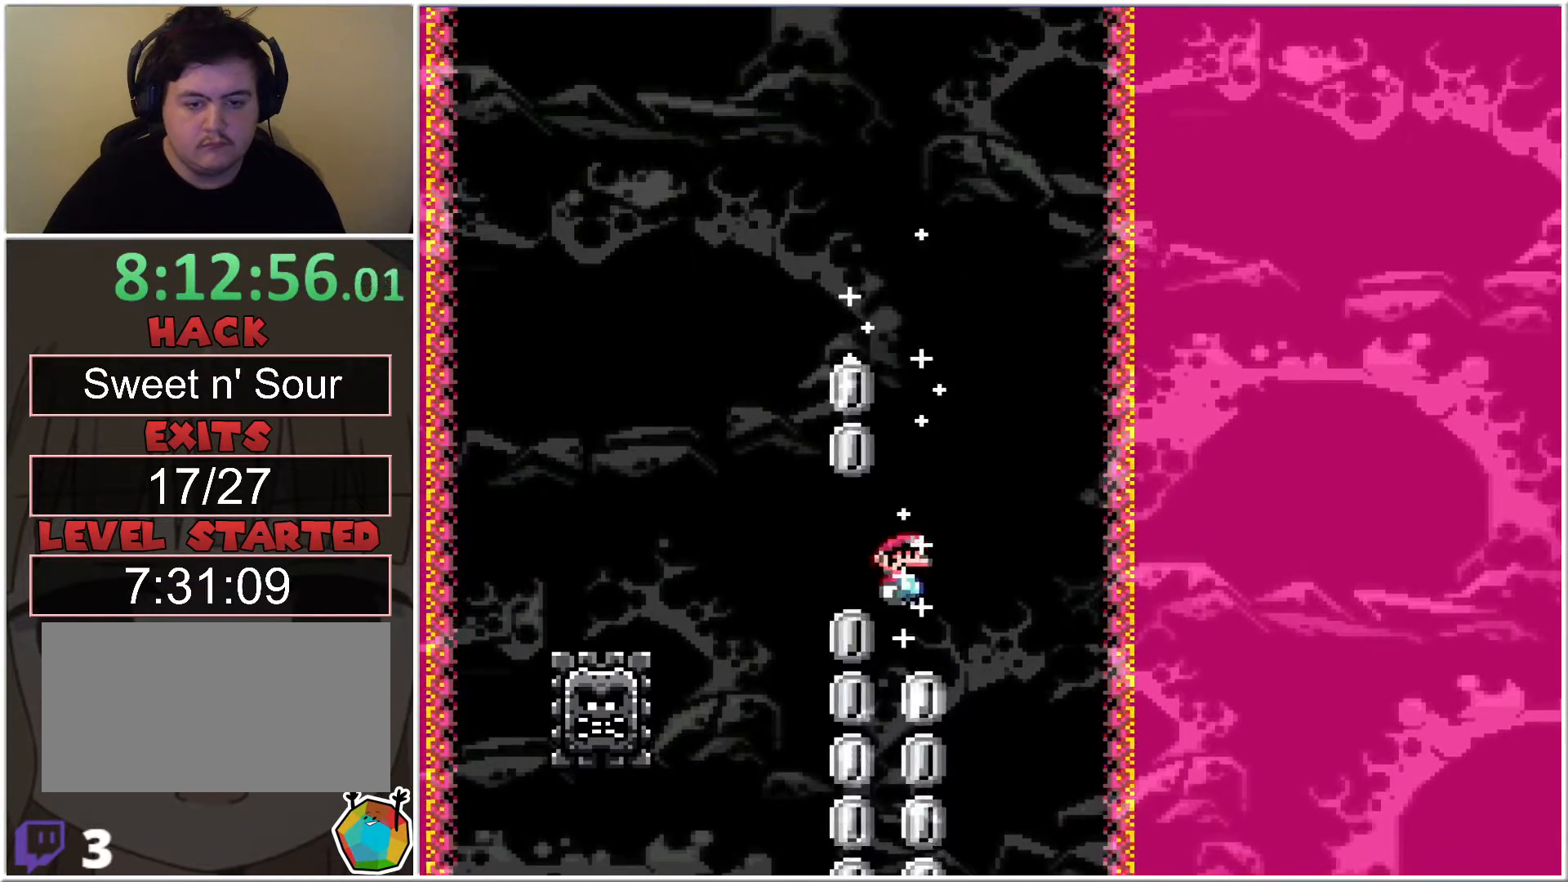
{"buttons": ["A", "X"], "events": [[317, "DPAD_RIGHT", "down"], [400, "DPAD_RIGHT", "up"]]}
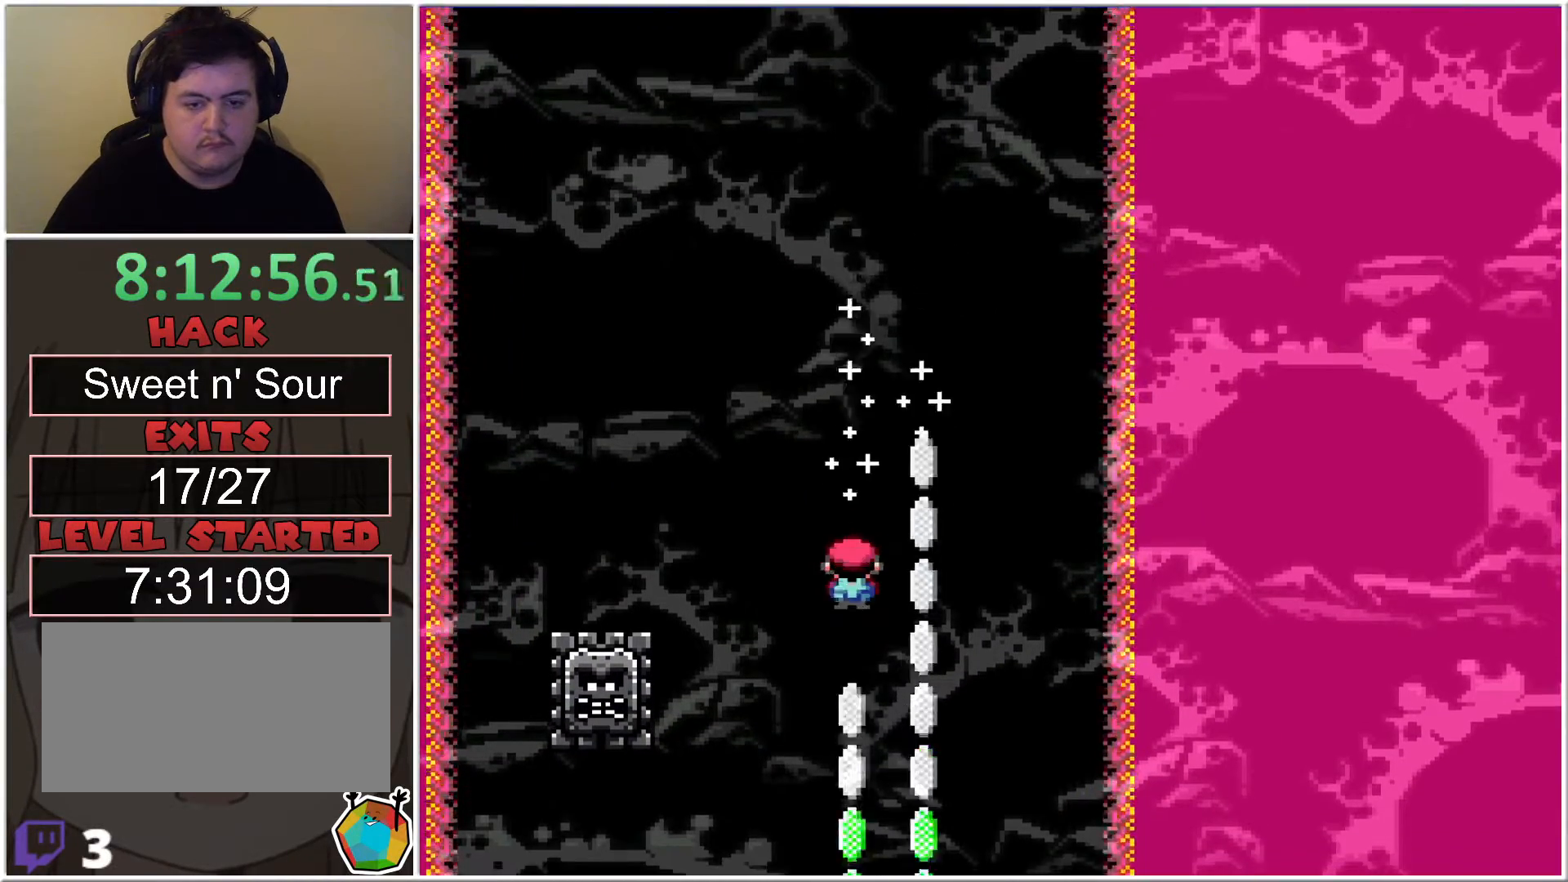
{"buttons": ["A", "X", "DPAD_LEFT"], "events": [[333, "DPAD_LEFT", "down"]]}
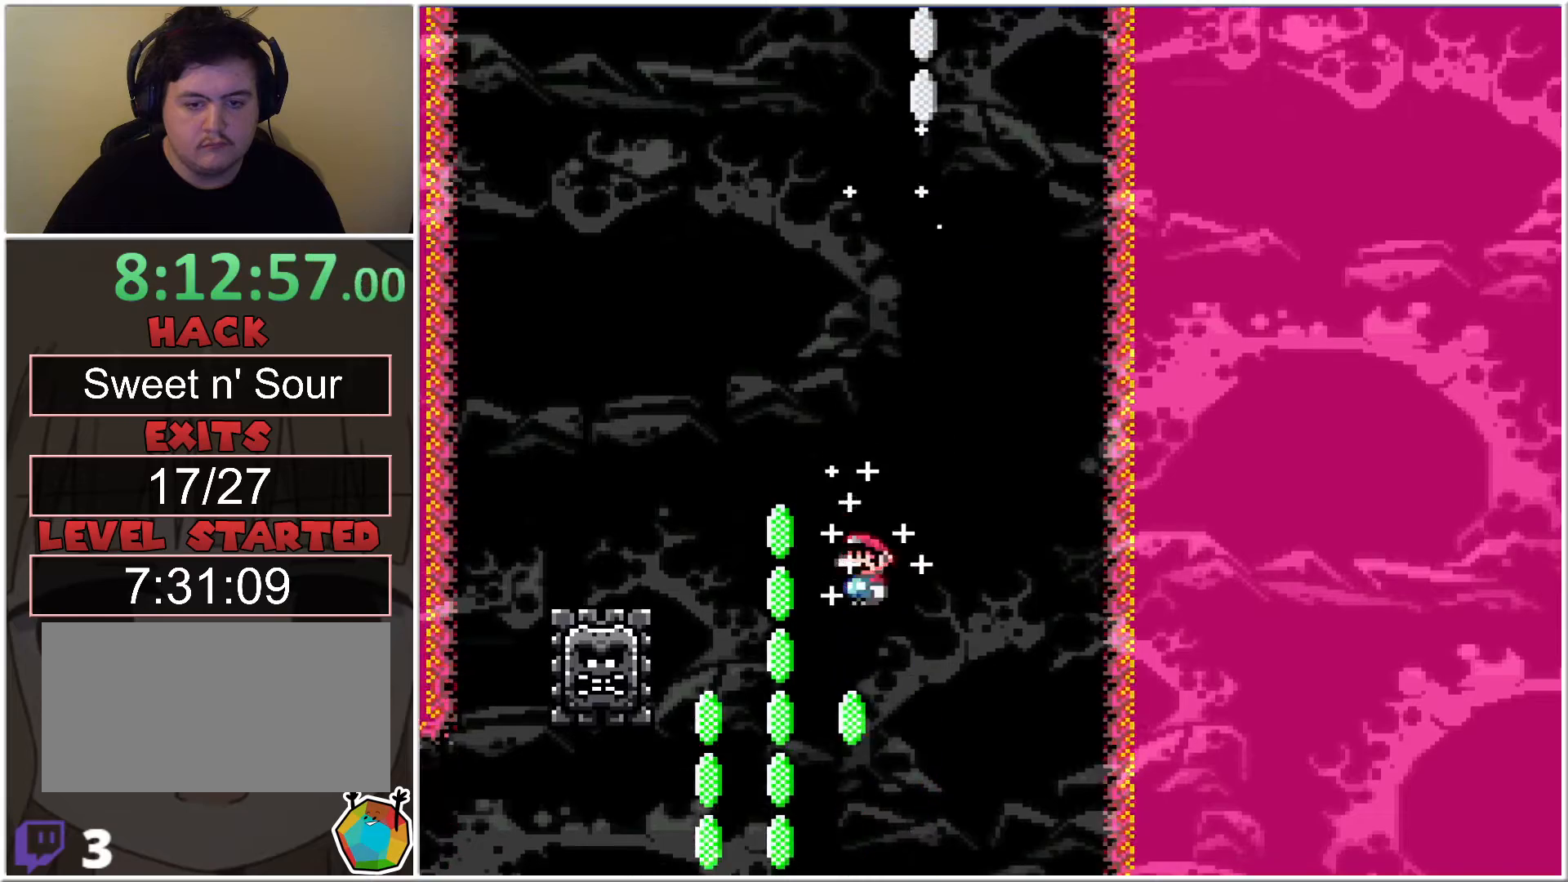
{"buttons": ["A", "X"], "events": [[83, "DPAD_LEFT", "up"]]}
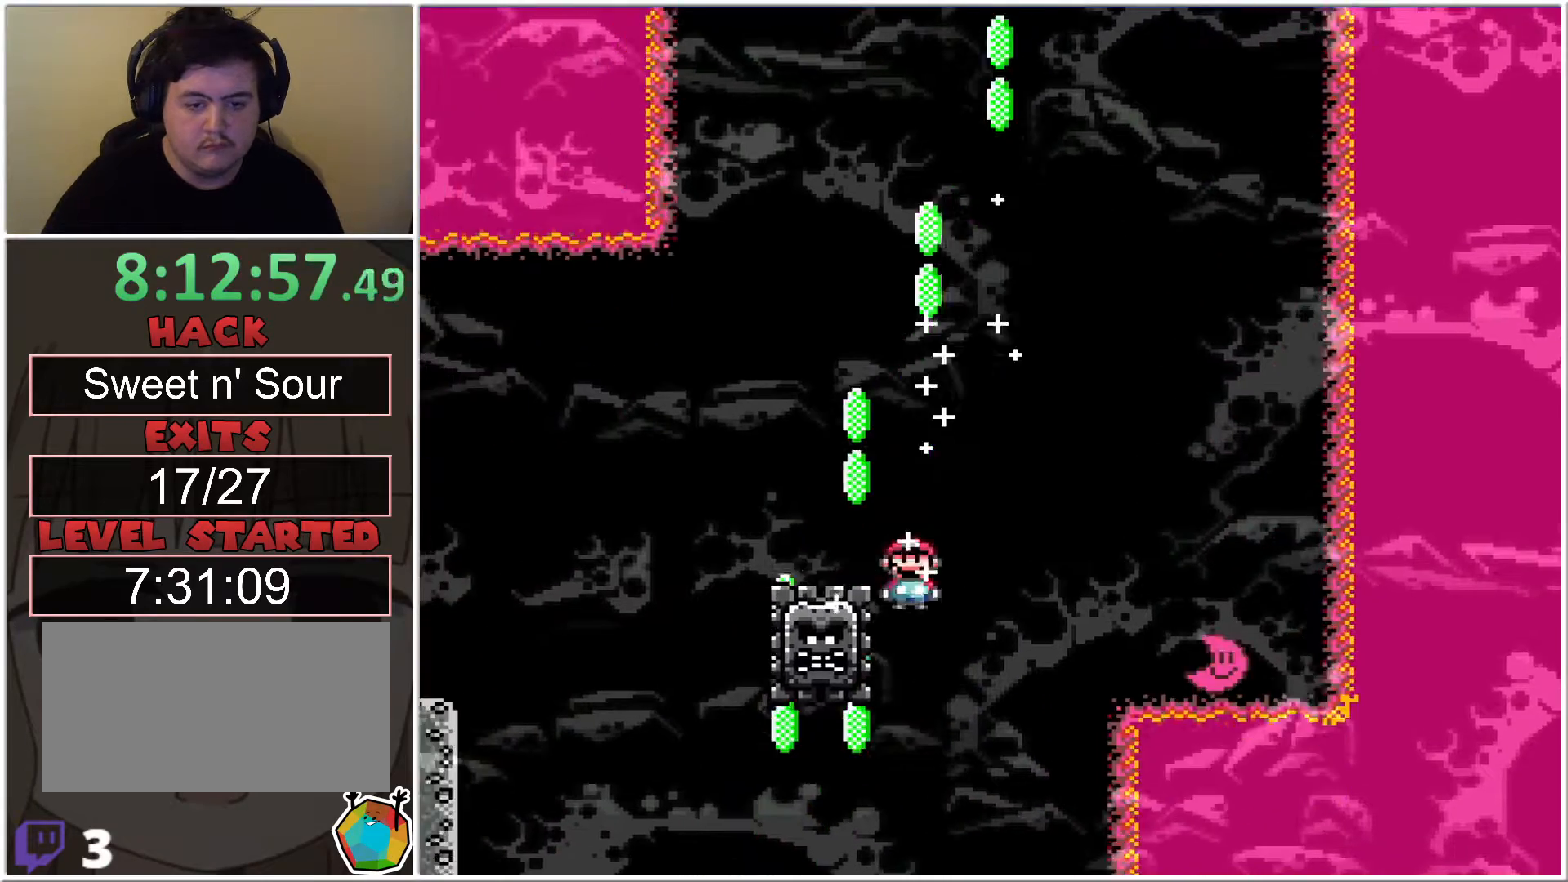
{"buttons": ["A", "X", "DPAD_LEFT"], "events": [[33, "DPAD_LEFT", "down"], [283, "A", "up"], [317, "A", "down"]]}
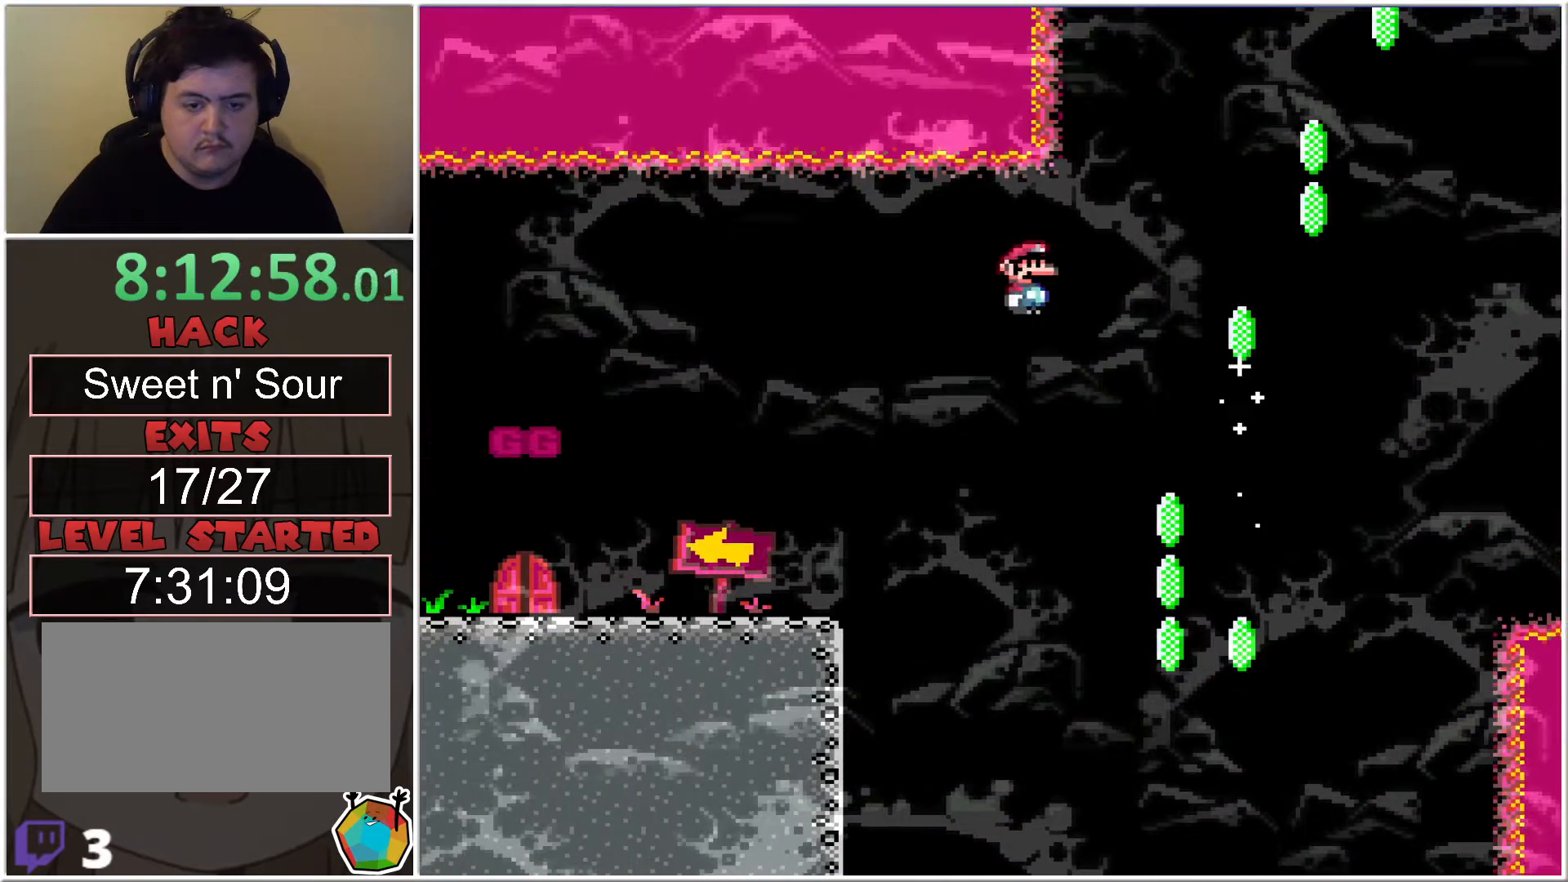
{"buttons": ["X", "DPAD_LEFT"], "events": [[333, "A", "up"]]}
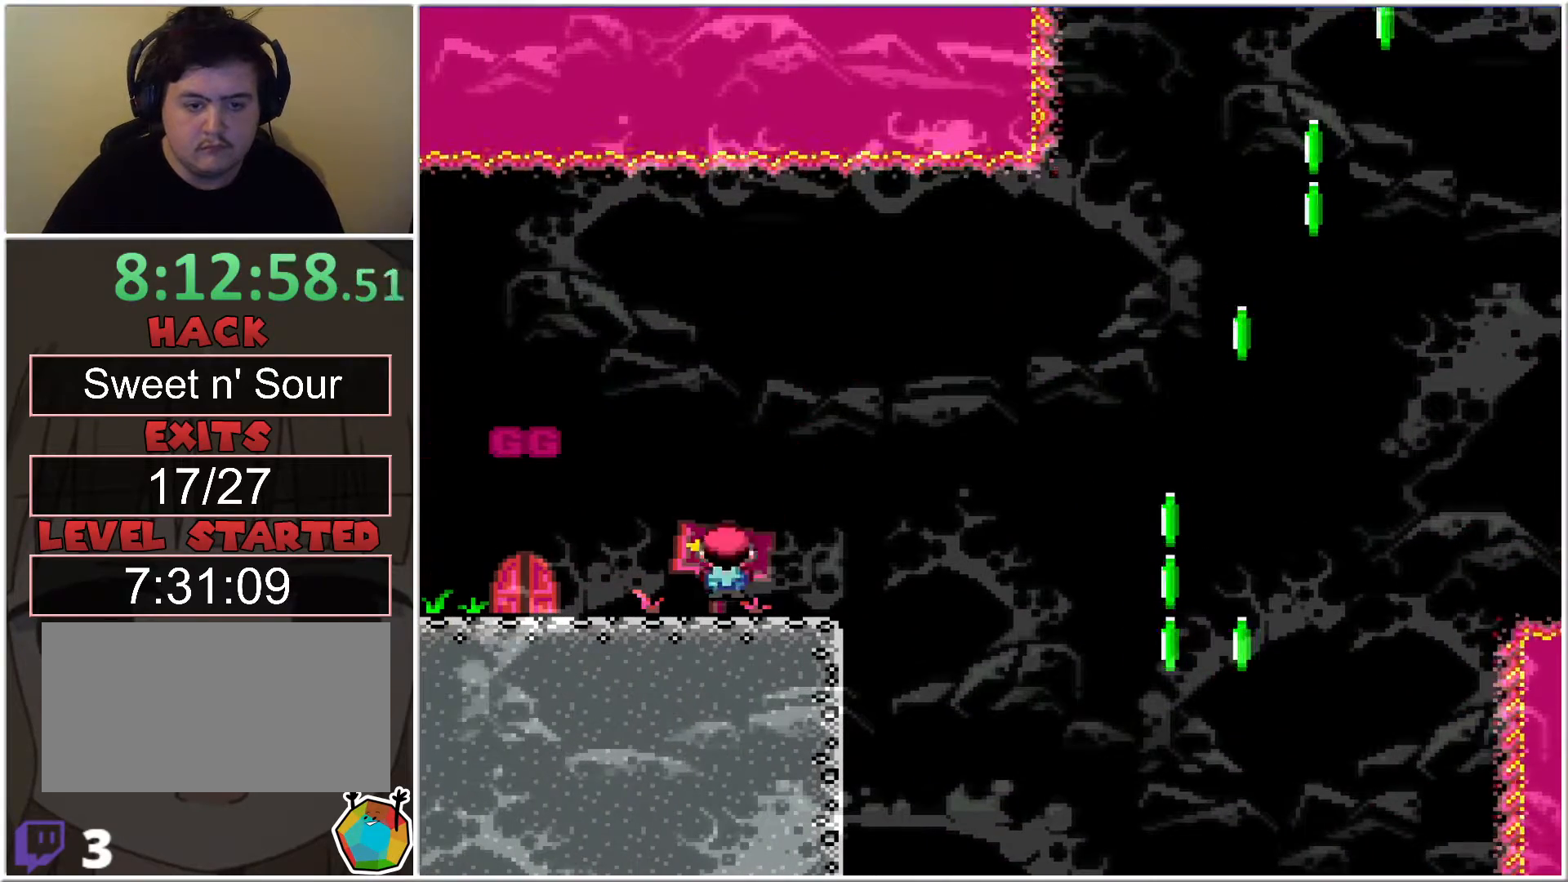
{"buttons": ["X", "DPAD_UP"], "events": [[117, "DPAD_LEFT", "up"], [400, "DPAD_UP", "down"]]}
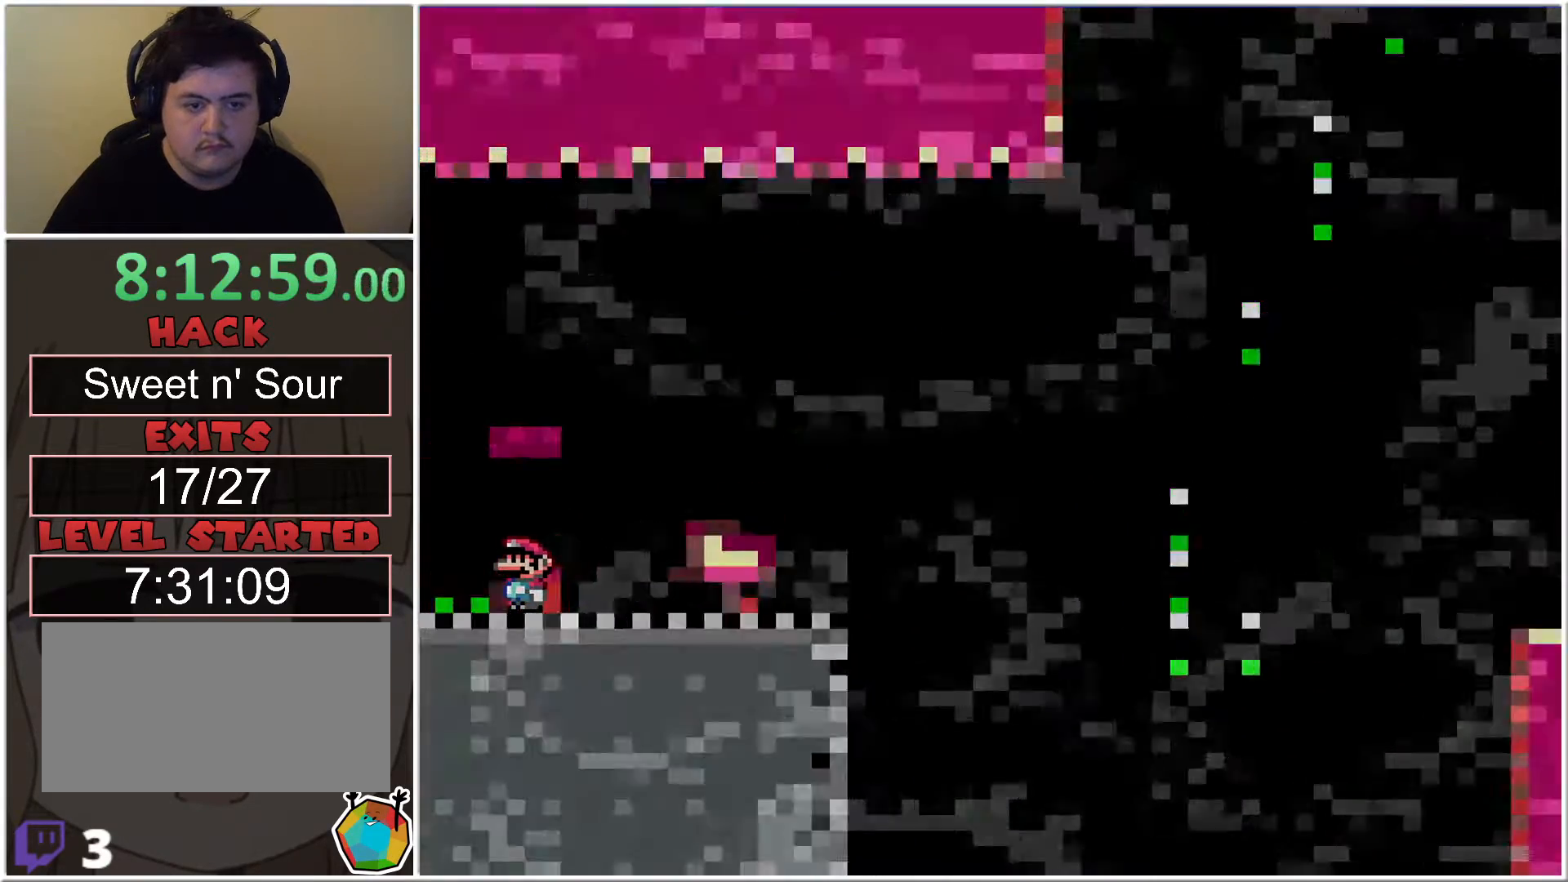
{"buttons": ["X"], "events": [[83, "DPAD_UP", "up"]]}
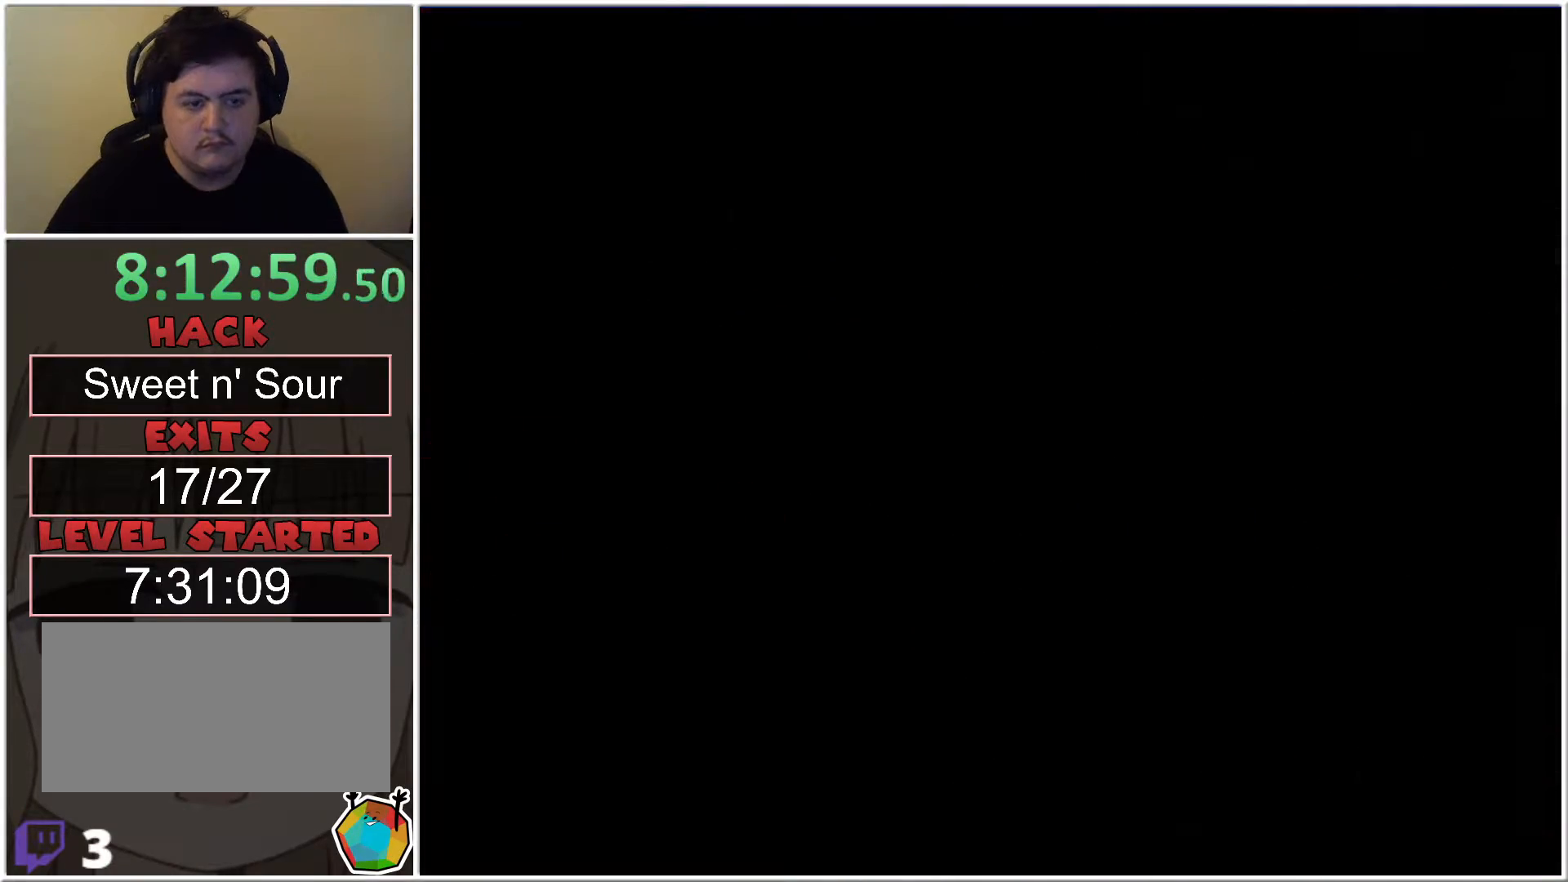
{"buttons": ["X"], "events": []}
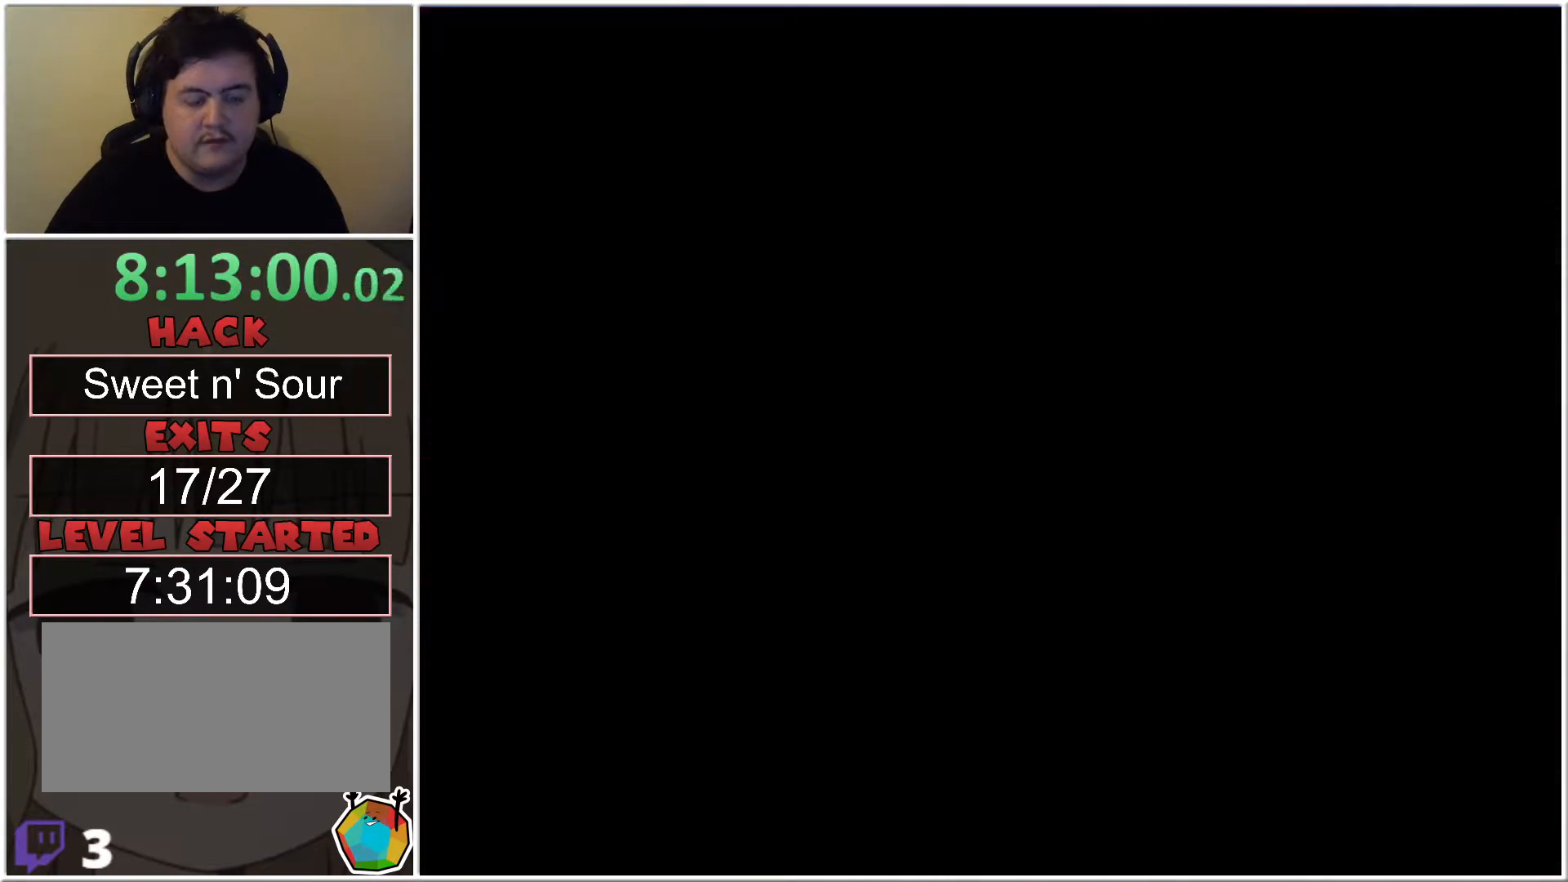
{"buttons": ["X"], "events": []}
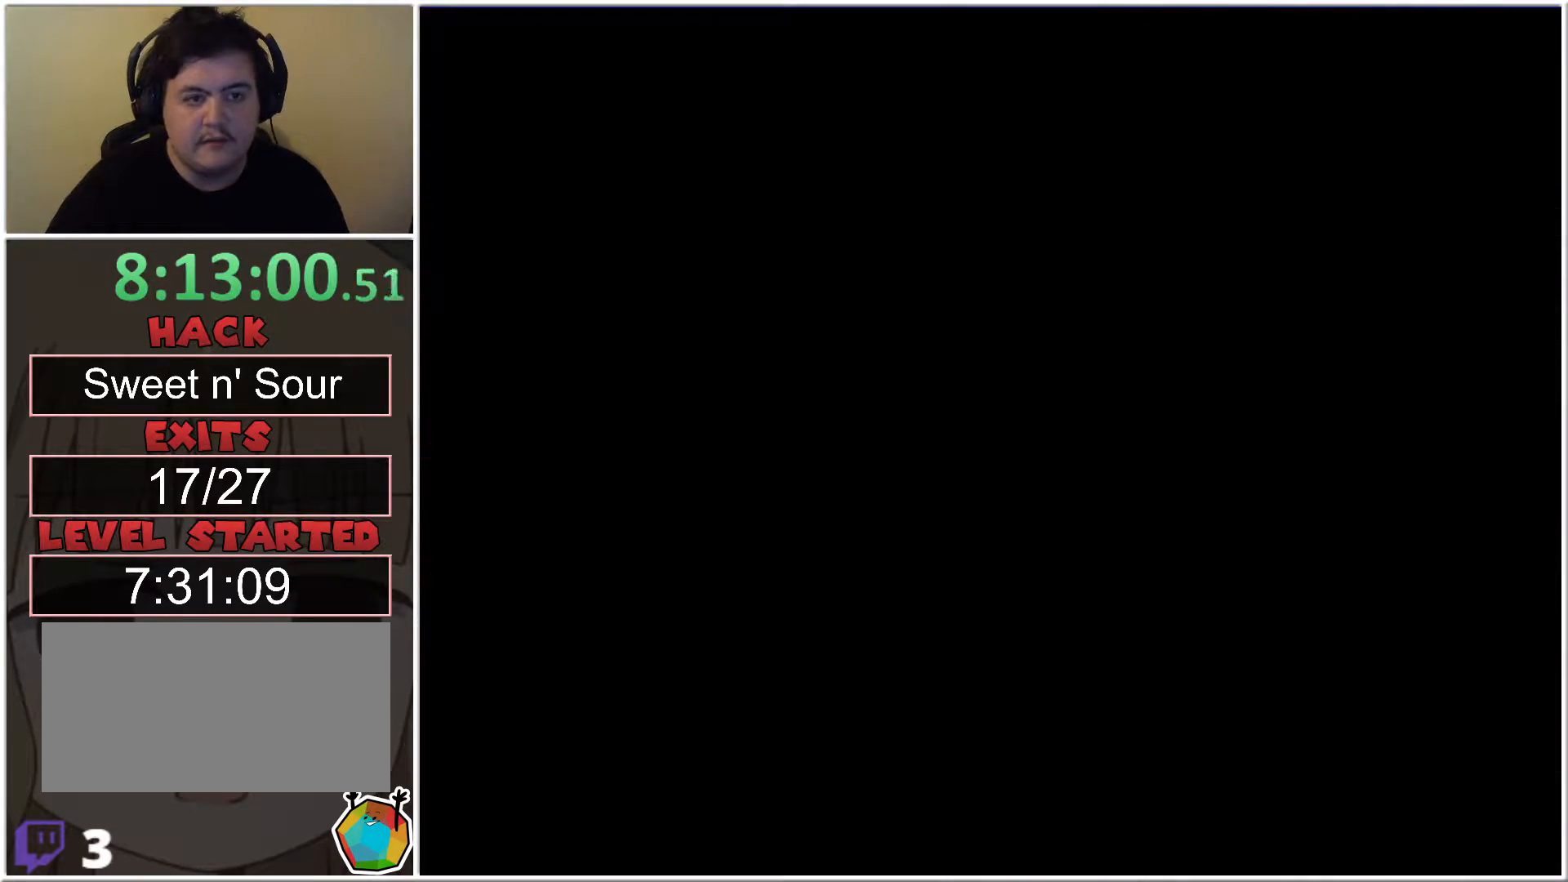
{"buttons": ["X"], "events": []}
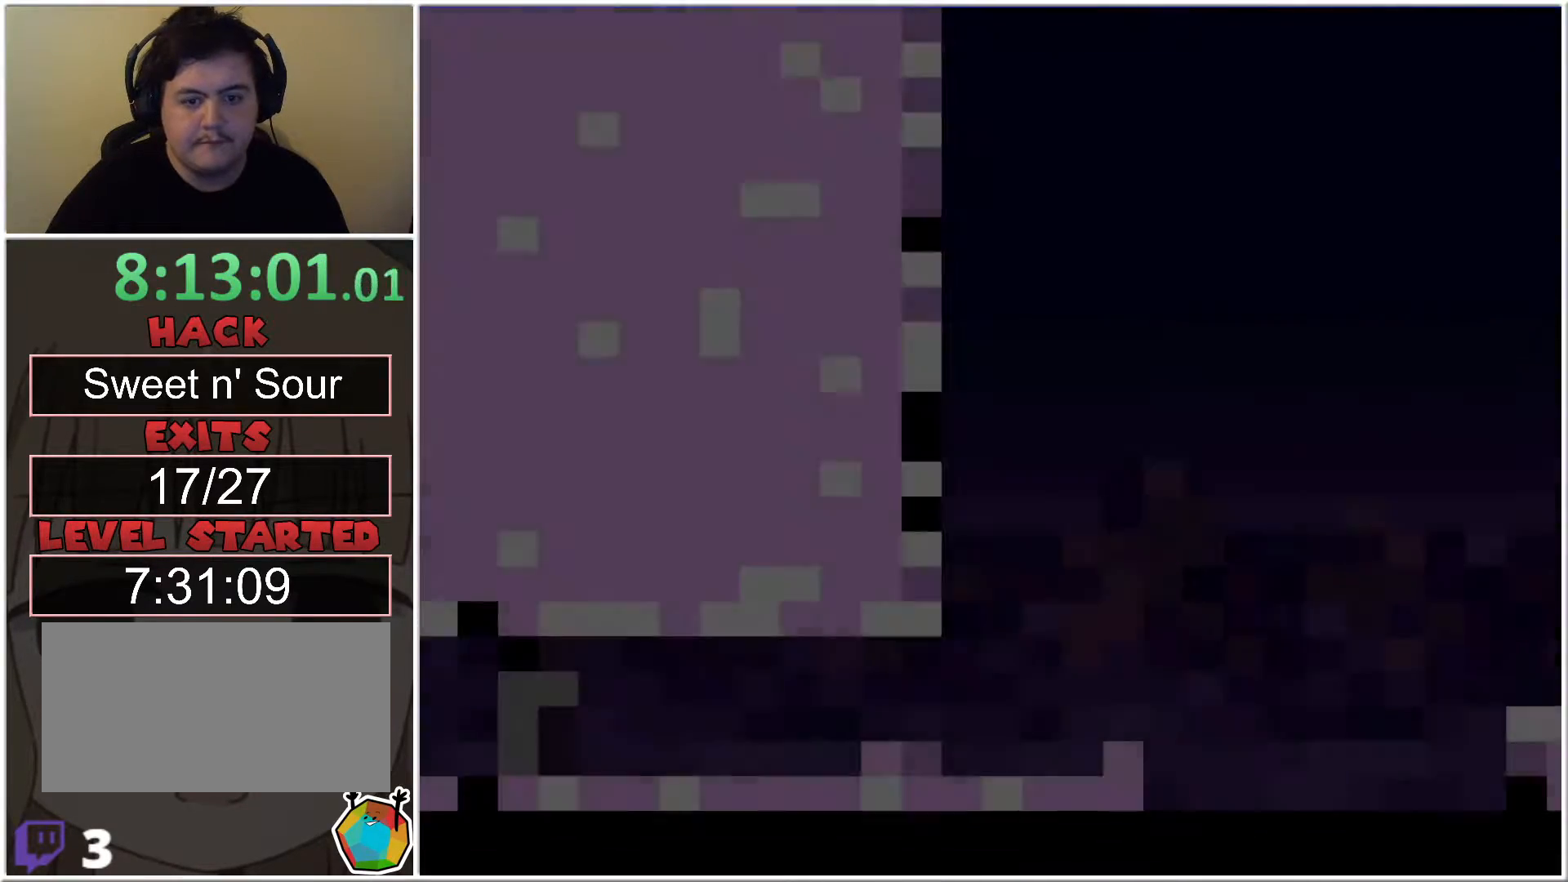
{"buttons": ["X", "DPAD_RIGHT"], "events": [[150, "DPAD_RIGHT", "down"]]}
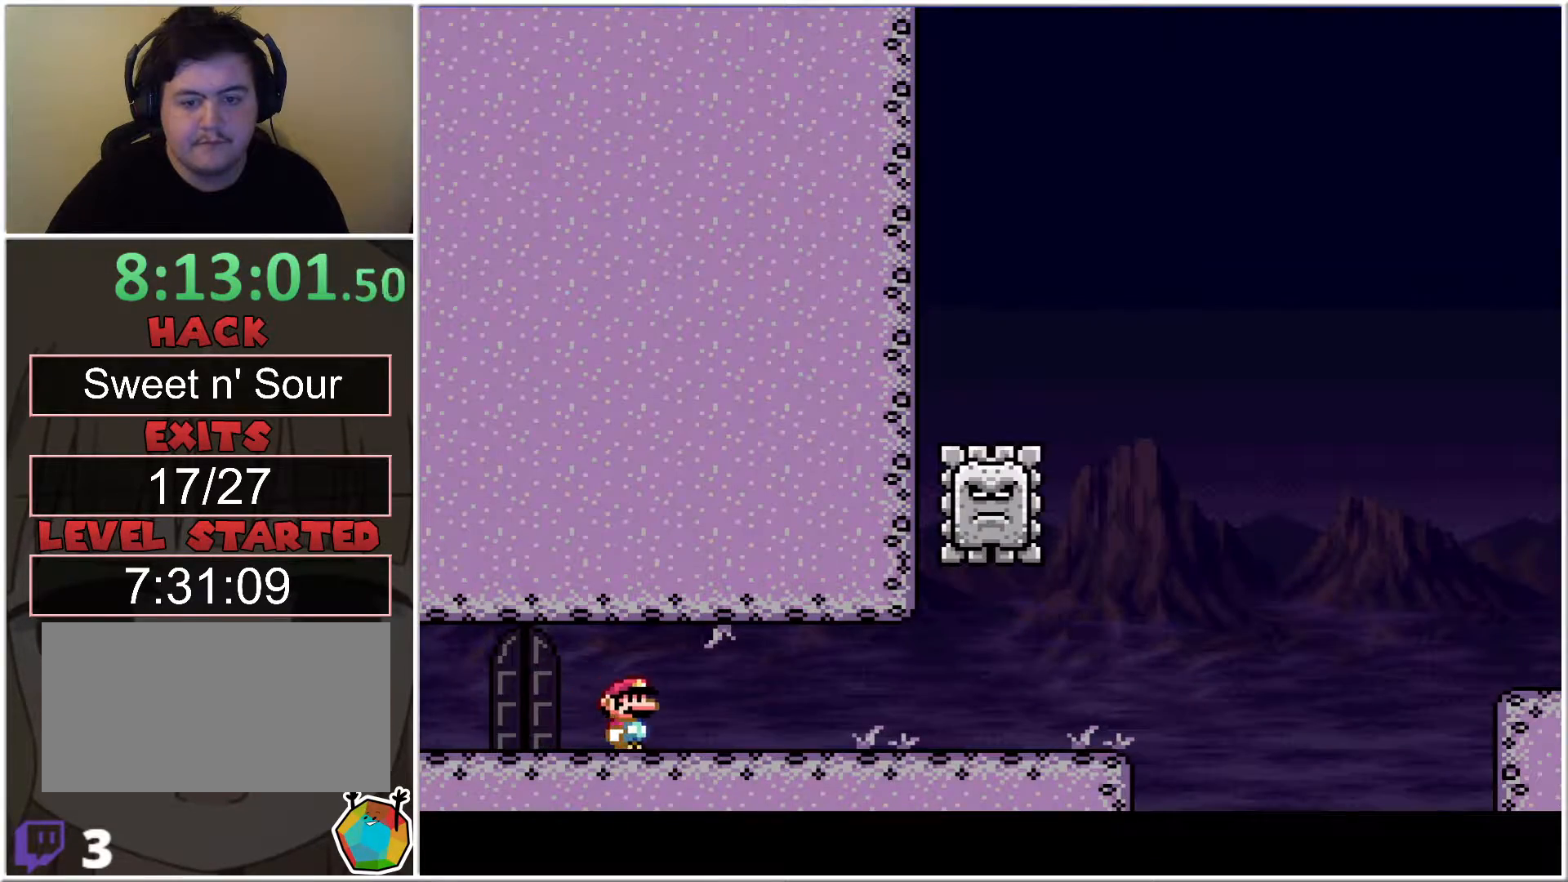
{"buttons": ["X"], "events": [[500, "DPAD_RIGHT", "up"]]}
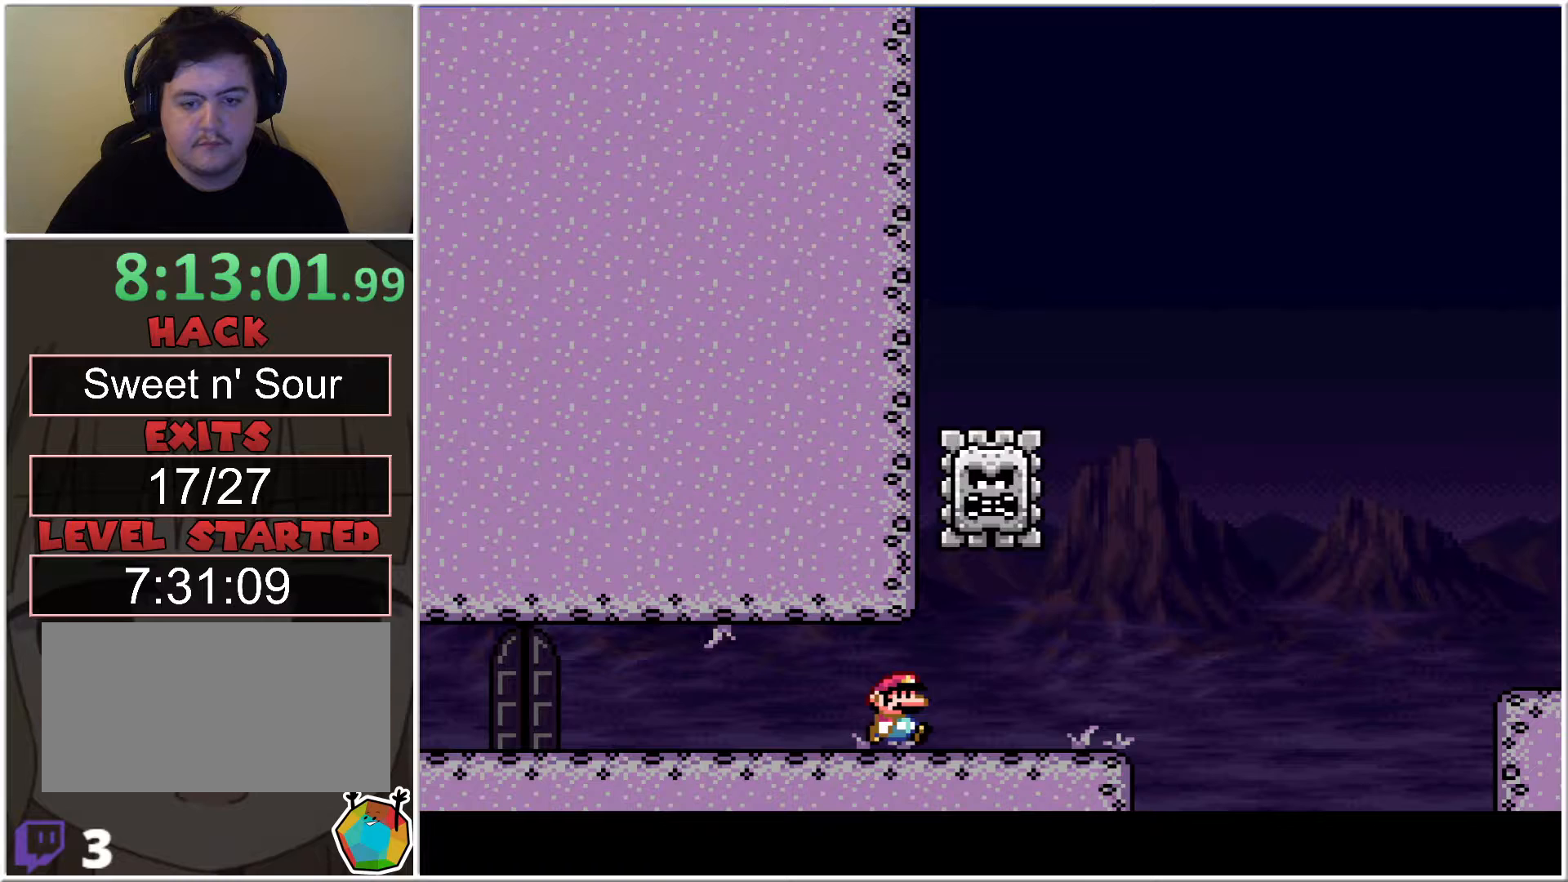
{"buttons": ["X", "DPAD_LEFT"], "events": [[50, "DPAD_LEFT", "down"], [217, "DPAD_LEFT", "up"], [433, "DPAD_LEFT", "down"]]}
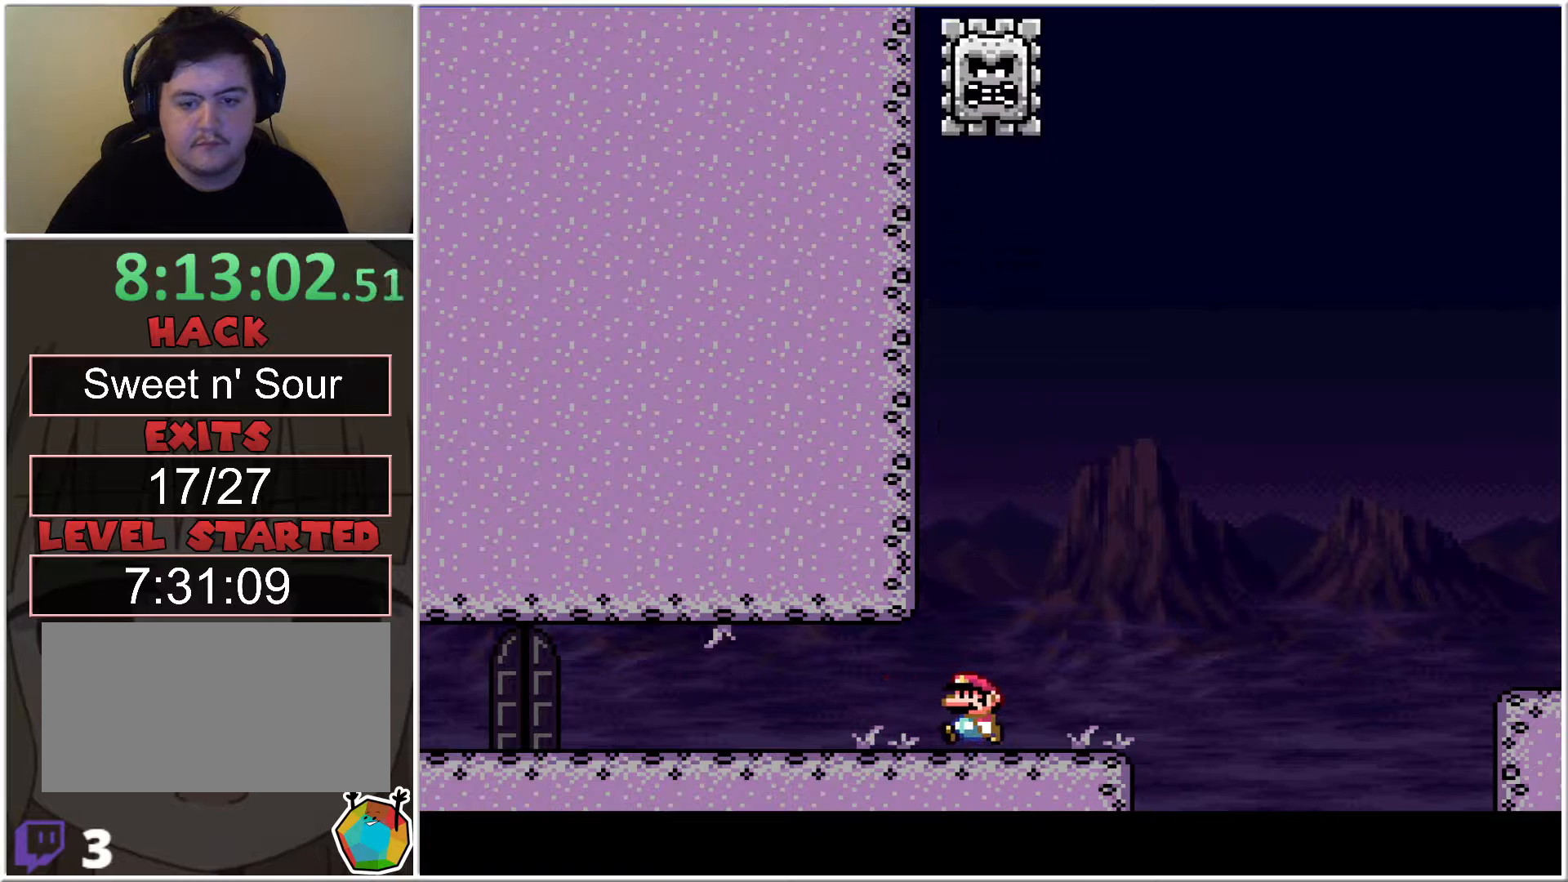
{"buttons": ["X", "DPAD_RIGHT"], "events": [[333, "DPAD_LEFT", "up"], [367, "DPAD_RIGHT", "down"]]}
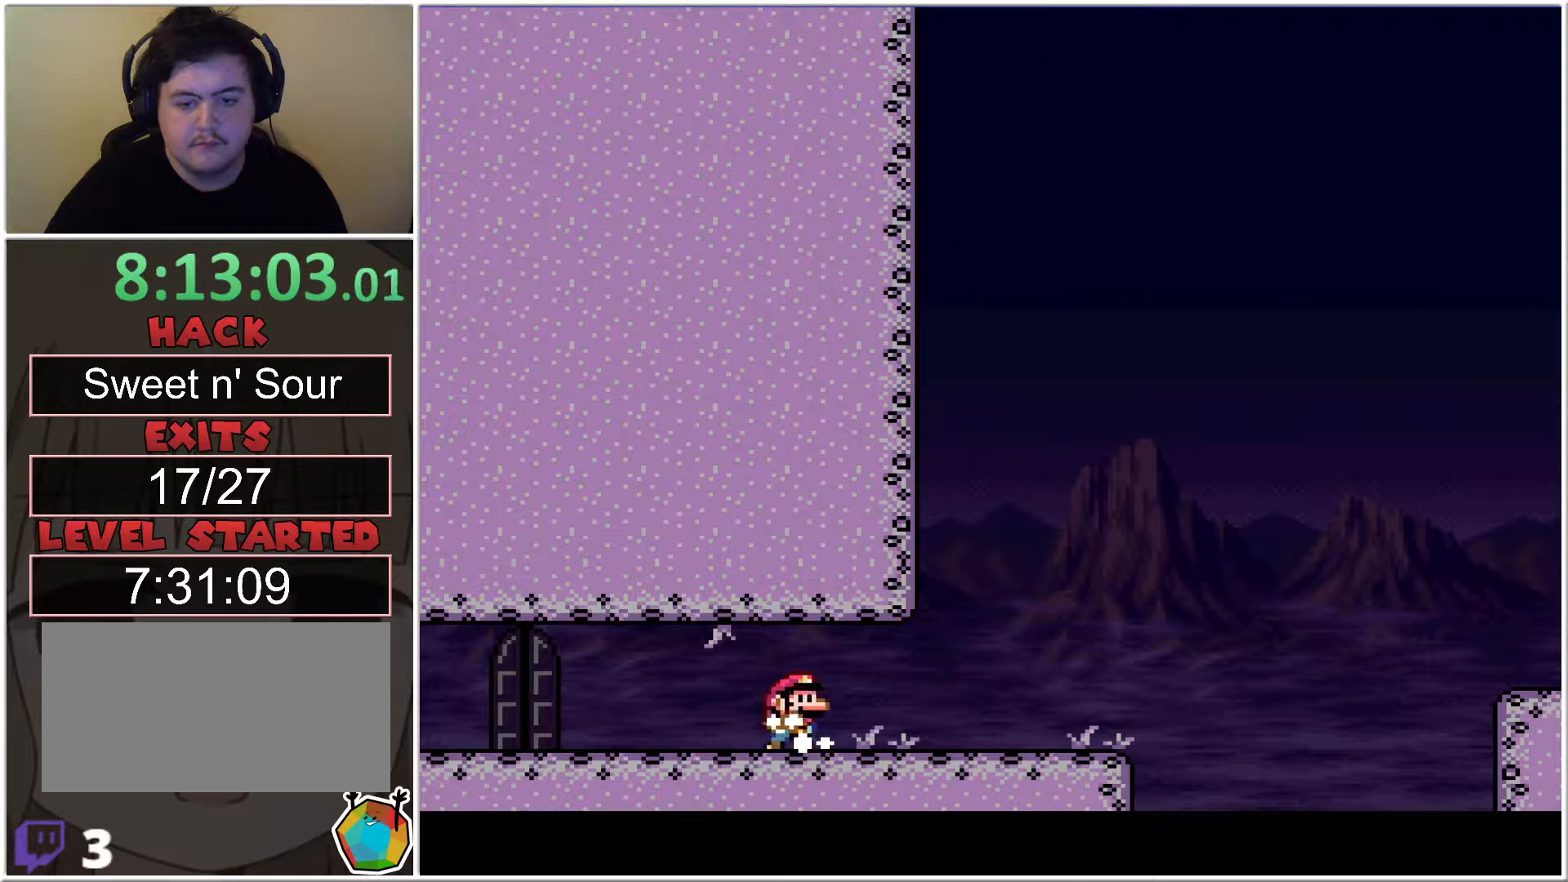
{"buttons": ["X", "DPAD_RIGHT"], "events": []}
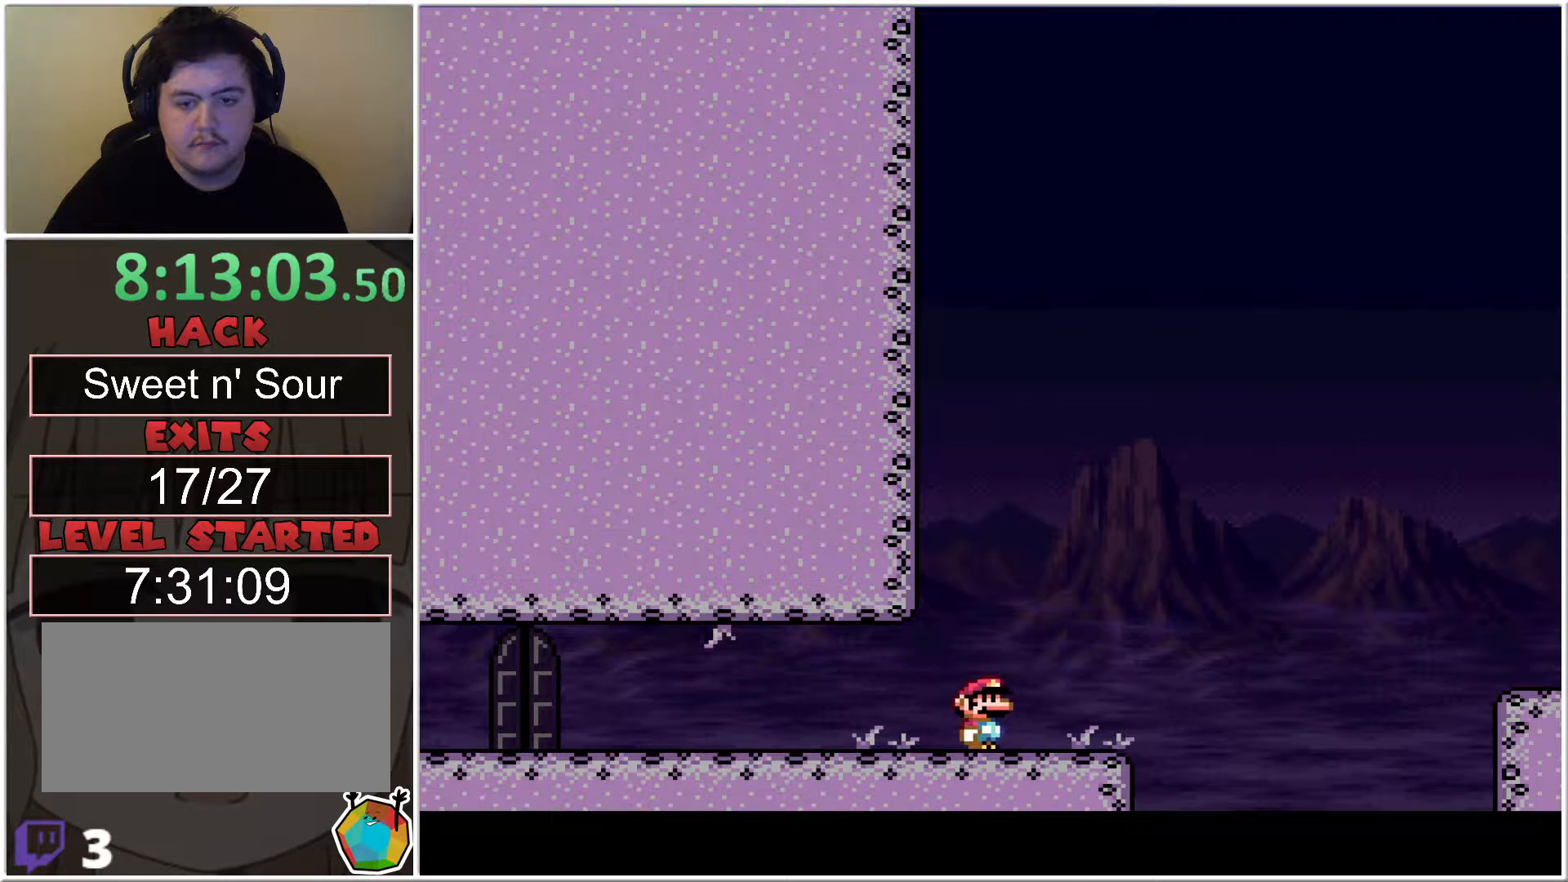
{"buttons": ["B", "X", "DPAD_RIGHT"], "events": [[33, "B", "down"]]}
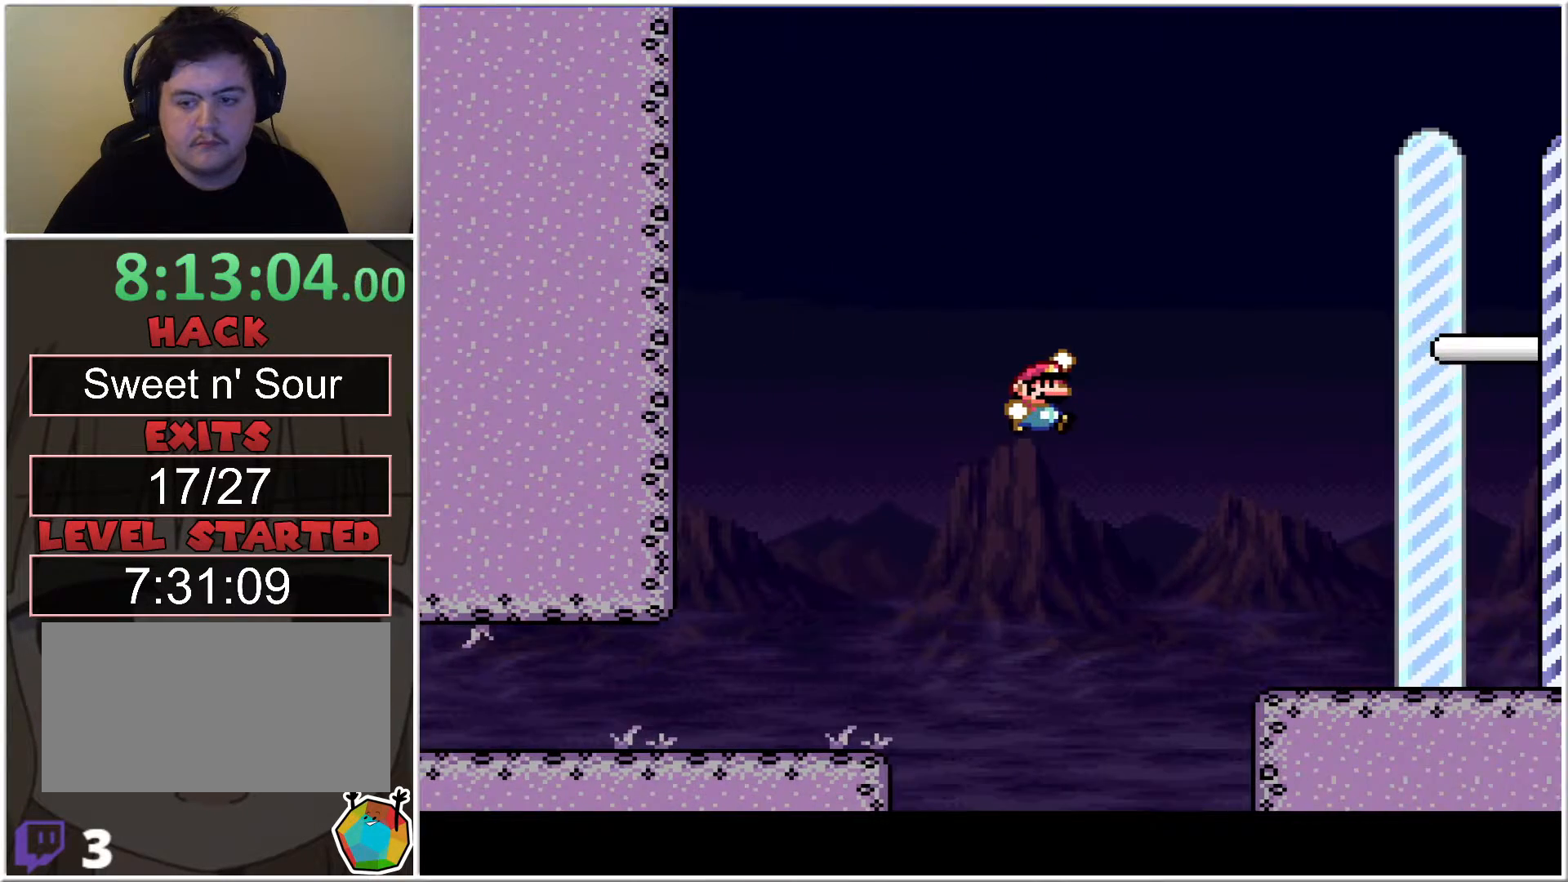
{"buttons": ["B", "X", "DPAD_LEFT"], "events": [[117, "B", "up"], [283, "DPAD_RIGHT", "up"], [333, "DPAD_LEFT", "down"], [500, "B", "down"]]}
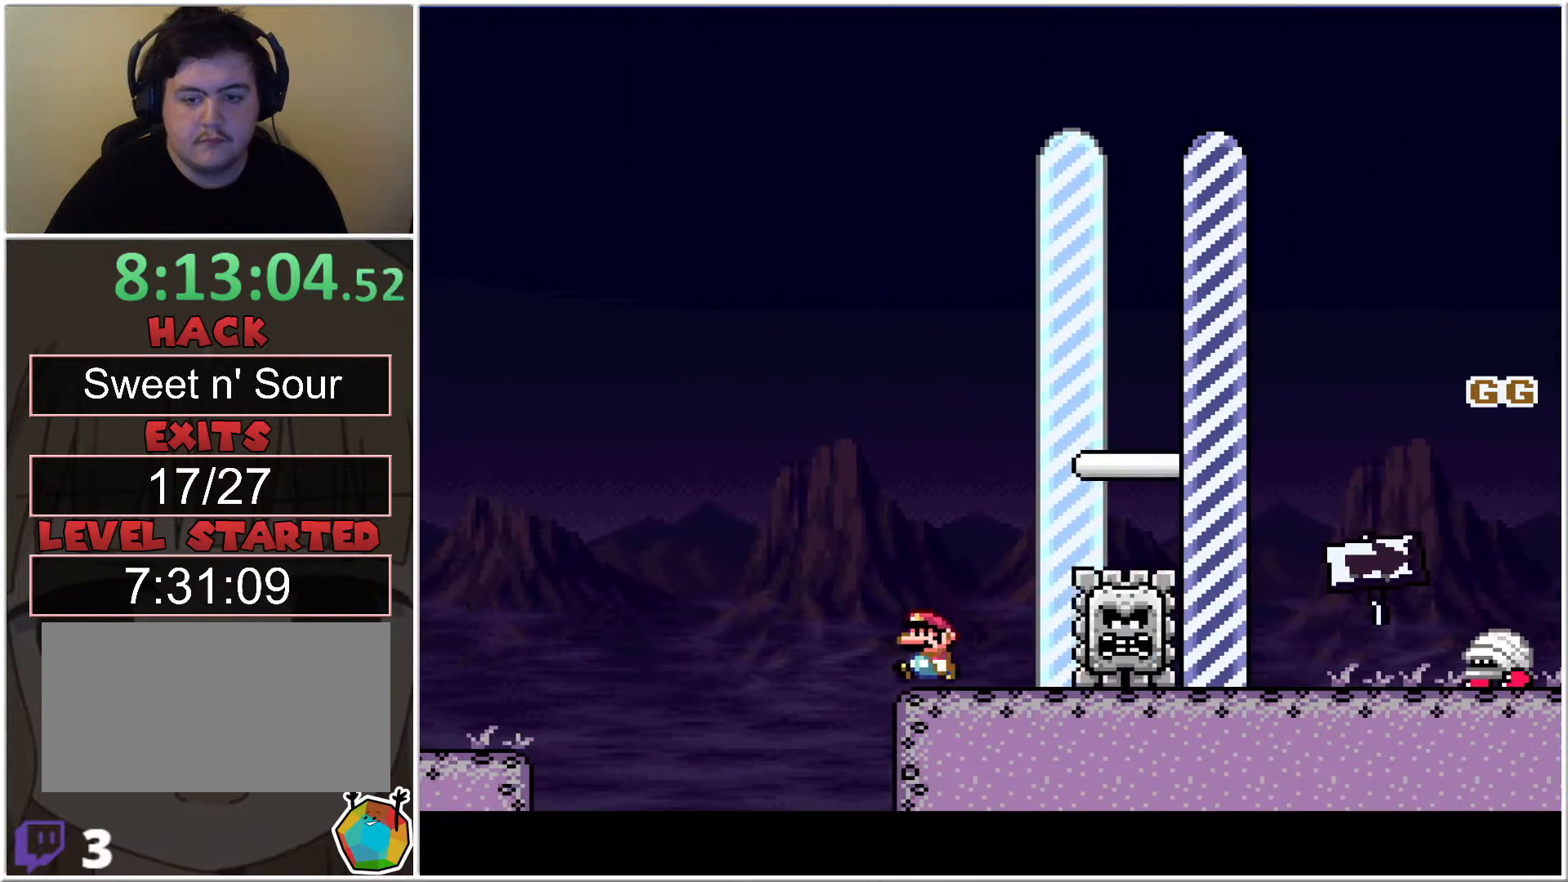
{"buttons": ["B", "X", "DPAD_RIGHT"], "events": [[83, "DPAD_UP", "down"], [117, "DPAD_LEFT", "up"], [117, "DPAD_RIGHT", "down"], [117, "DPAD_UP", "up"]]}
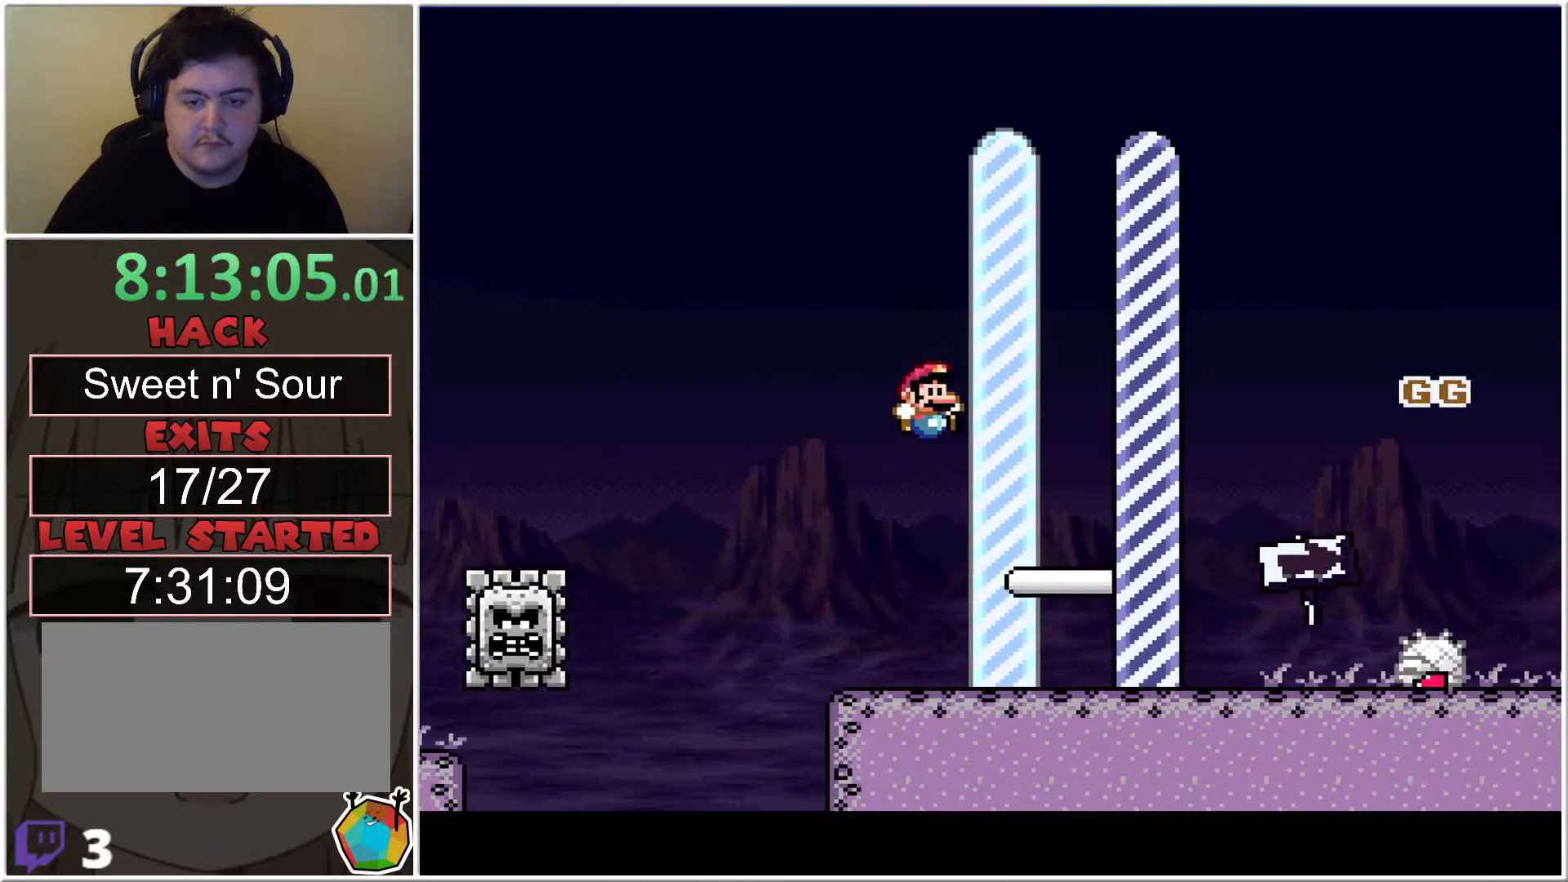
{"buttons": [], "events": [[283, "DPAD_RIGHT", "up"], [300, "B", "up"], [333, "X", "up"]]}